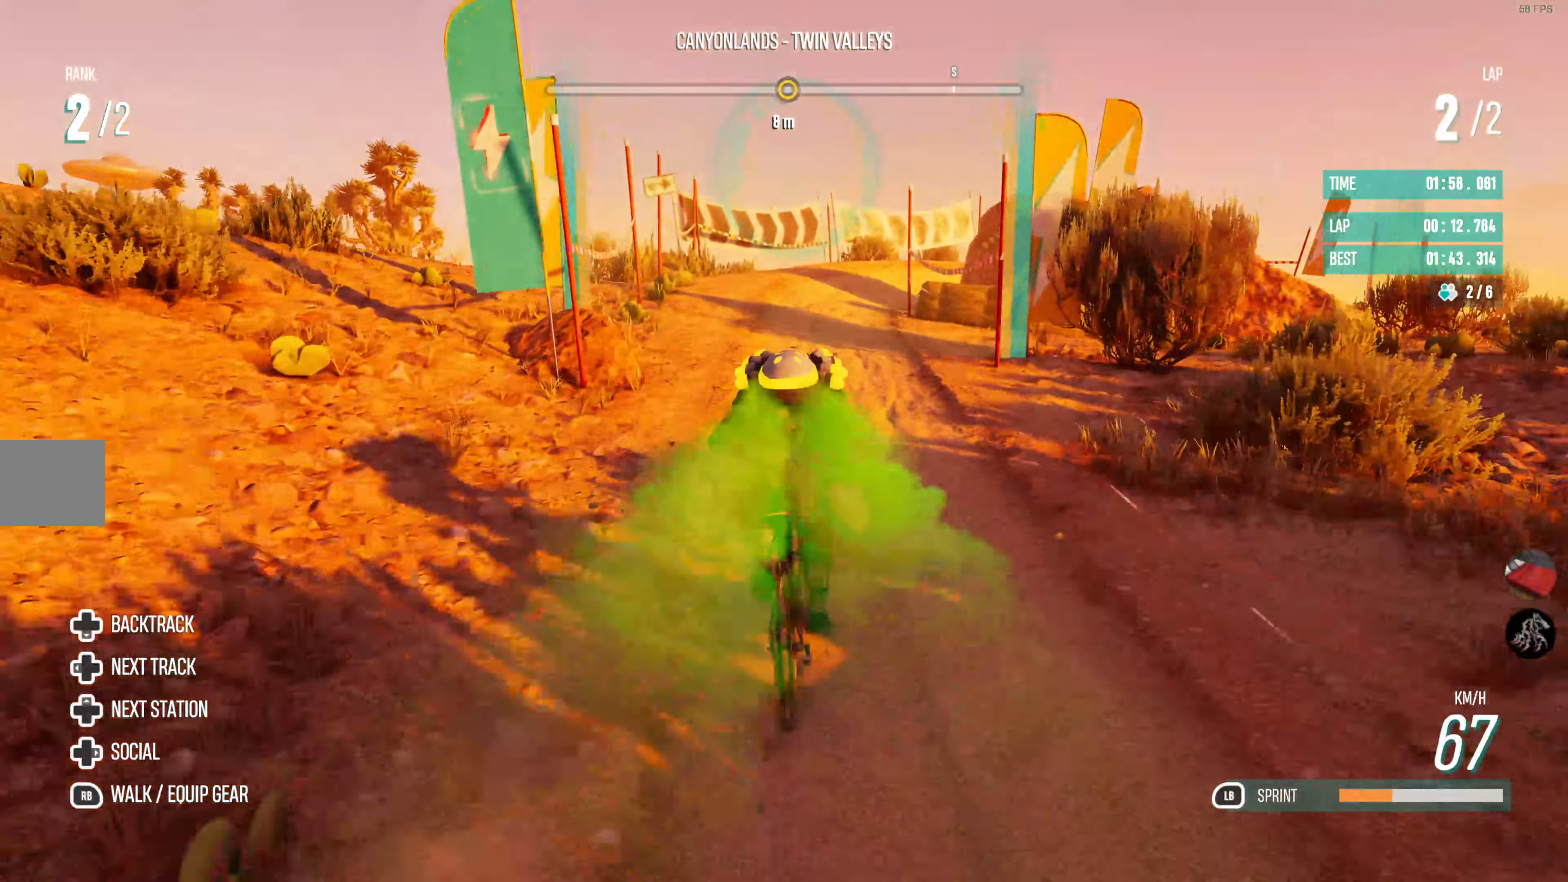
Gameplay with a controller (PlayStation layout); each line is a JSON object with the inputs held at the frame after it. "events" lists button and stick changes between this image and that frame as [ms after this image, input, new state], when the widget could be followed in between.
{"buttons": ["R2"], "left_stick": "right", "right_stick": "center", "events": [[200, "left_stick", "right"]]}
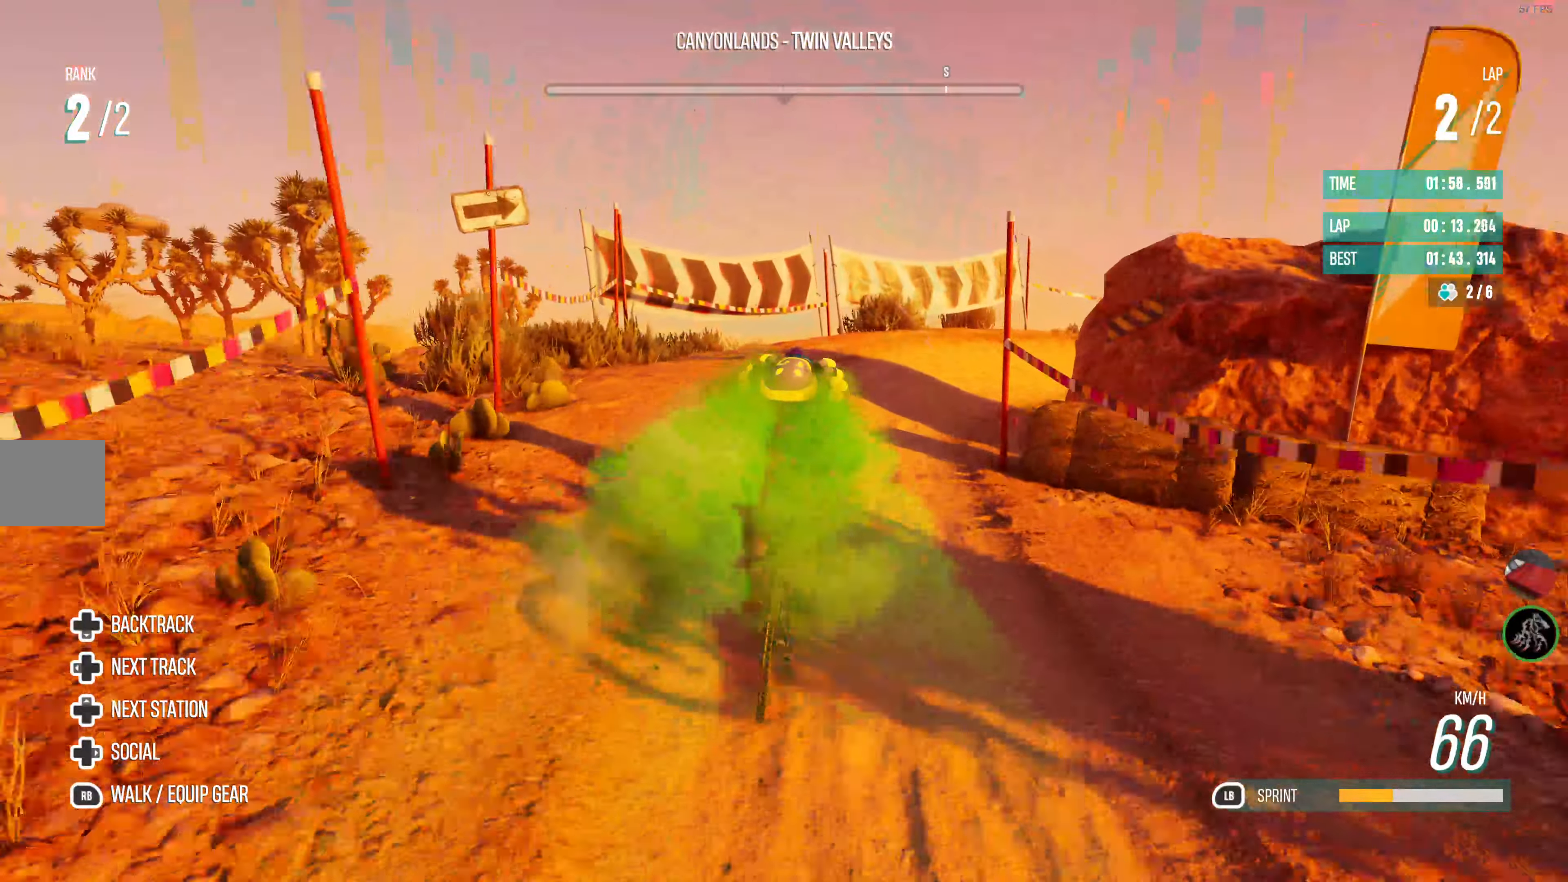
{"buttons": ["R2"], "left_stick": "right", "right_stick": "center", "events": []}
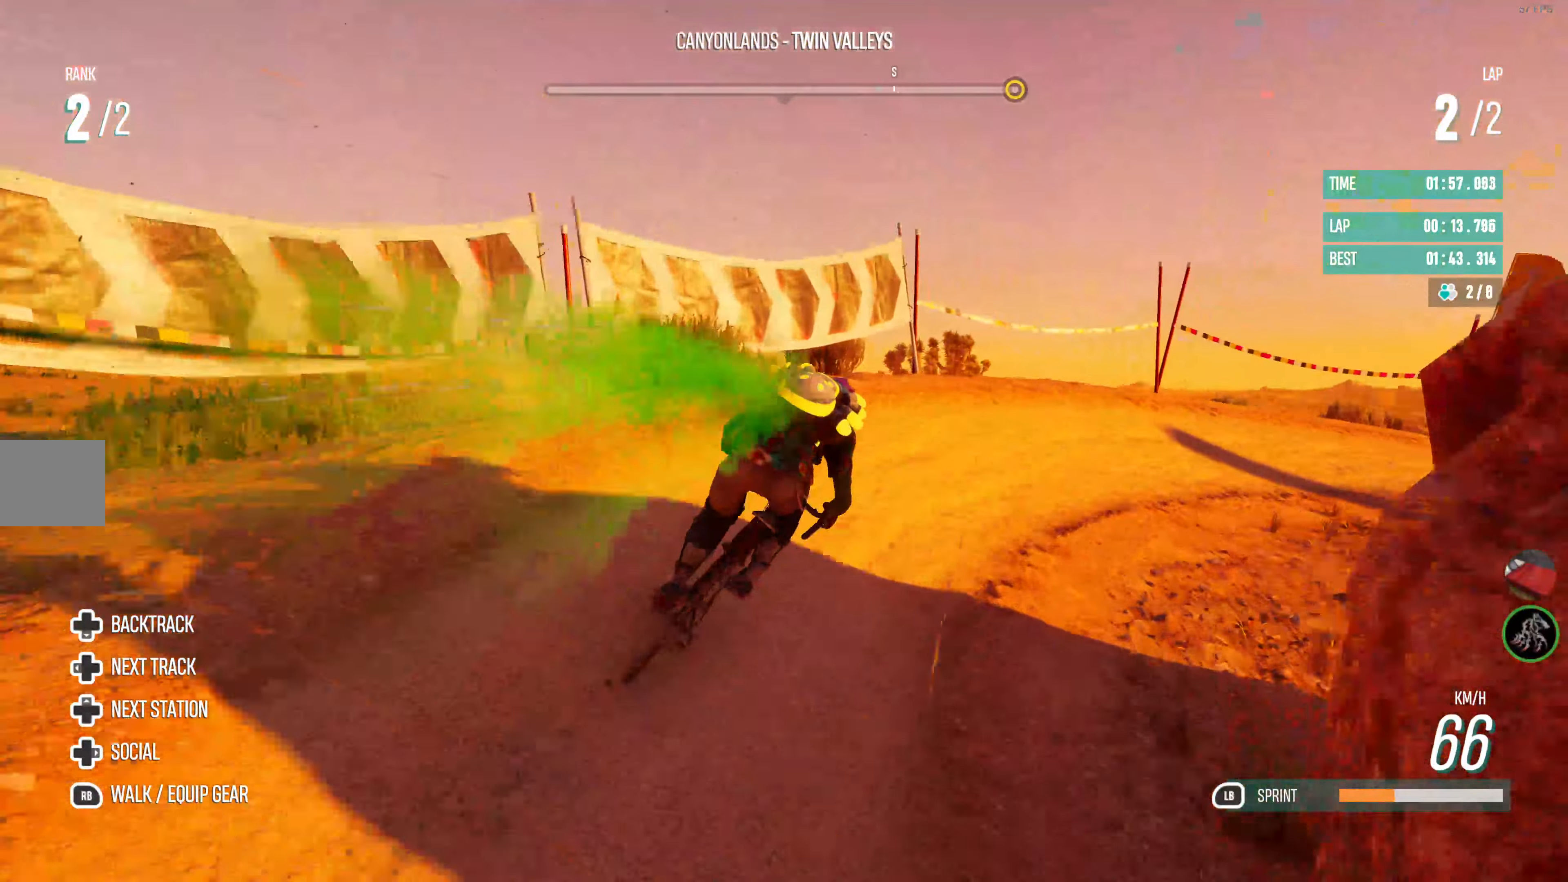
{"buttons": ["R2"], "left_stick": "right", "right_stick": "center", "events": []}
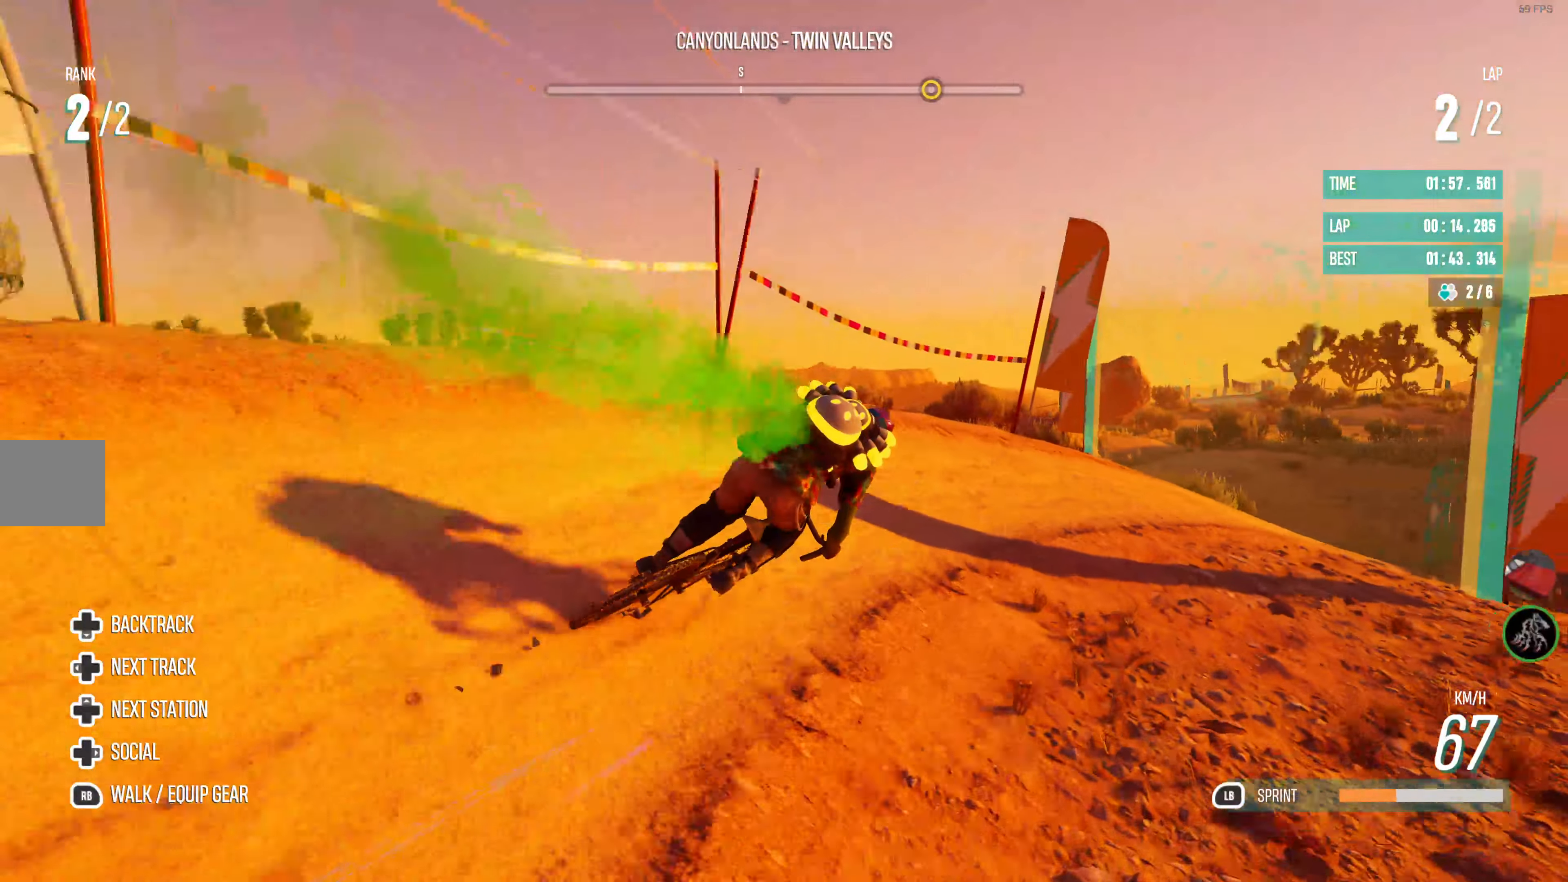
{"buttons": ["R2"], "left_stick": "right", "right_stick": "center", "events": [[116, "left_stick", "center"], [300, "left_stick", "right"]]}
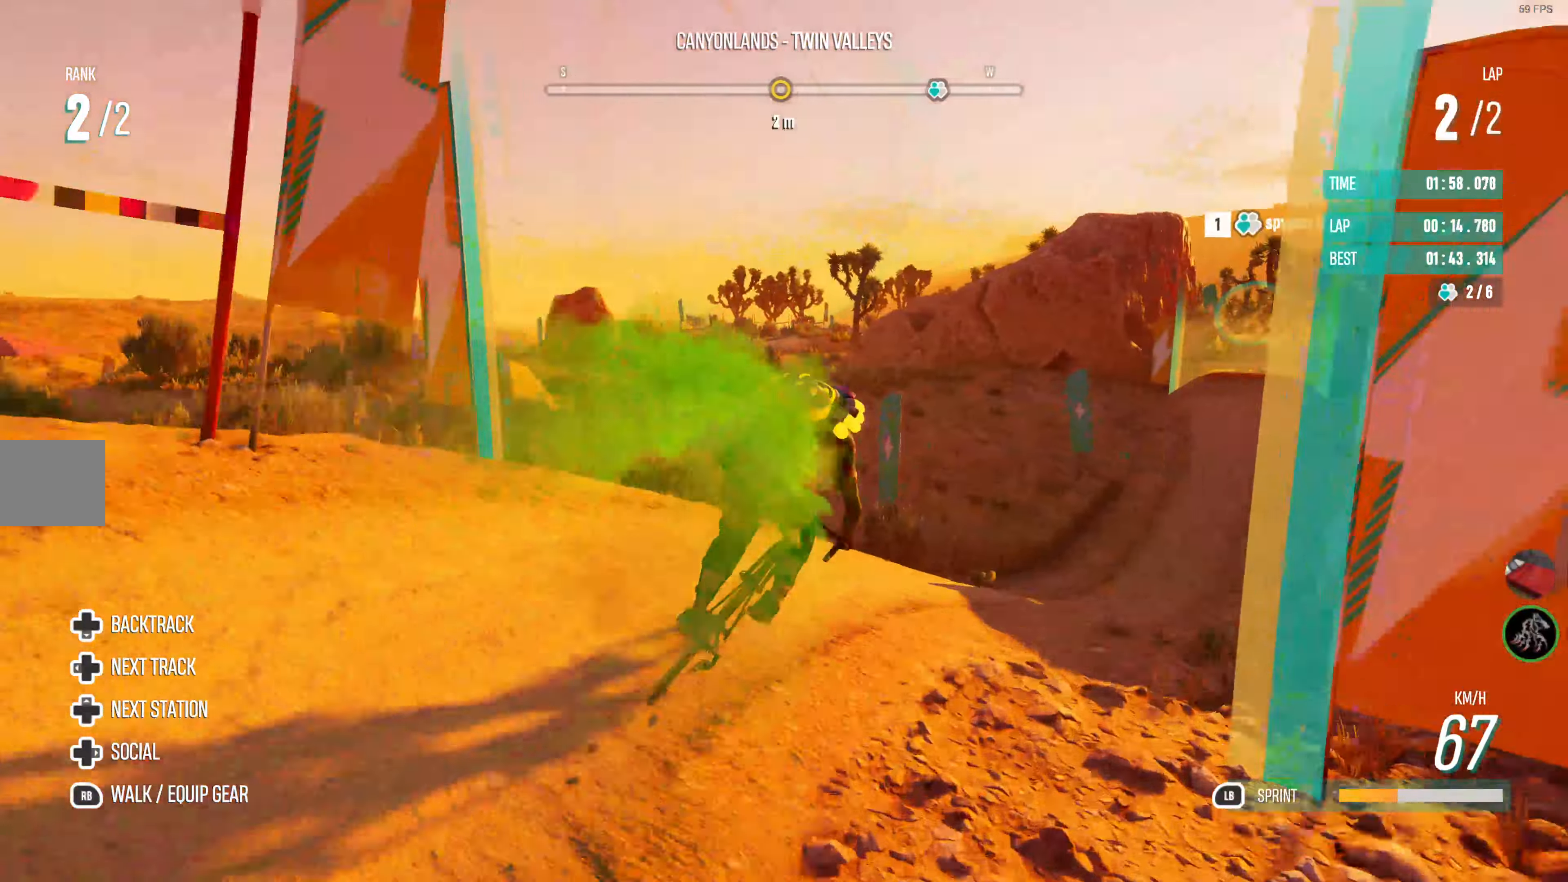
{"buttons": ["R2"], "left_stick": "left", "right_stick": "center", "events": [[333, "left_stick", "center"], [500, "left_stick", "left"]]}
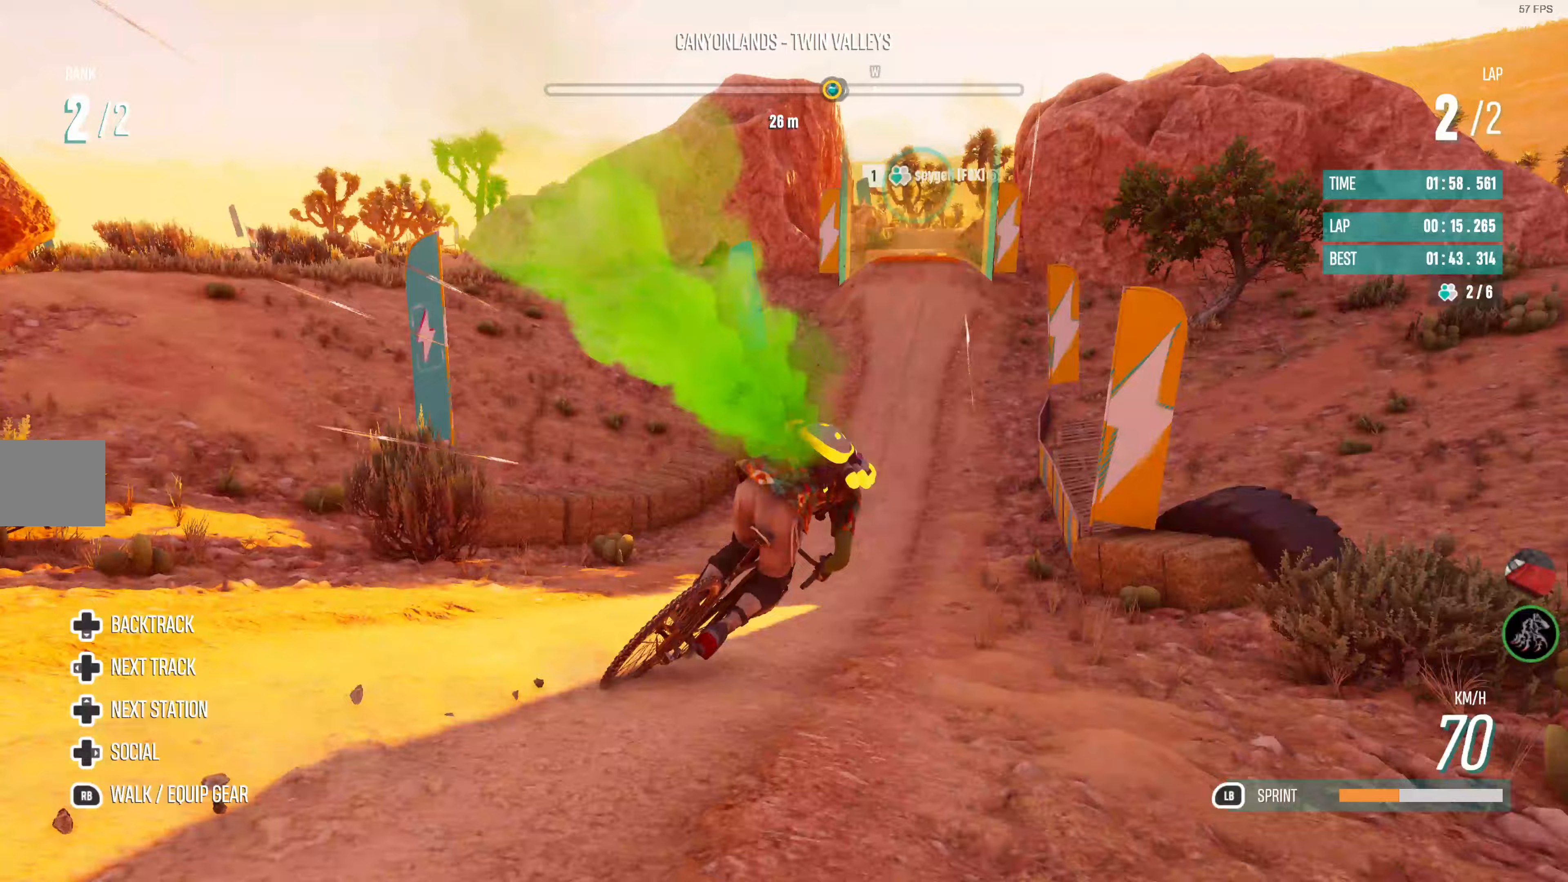
{"buttons": ["R2"], "left_stick": "left", "right_stick": "center", "events": [[300, "left_stick", "center"], [433, "left_stick", "left"]]}
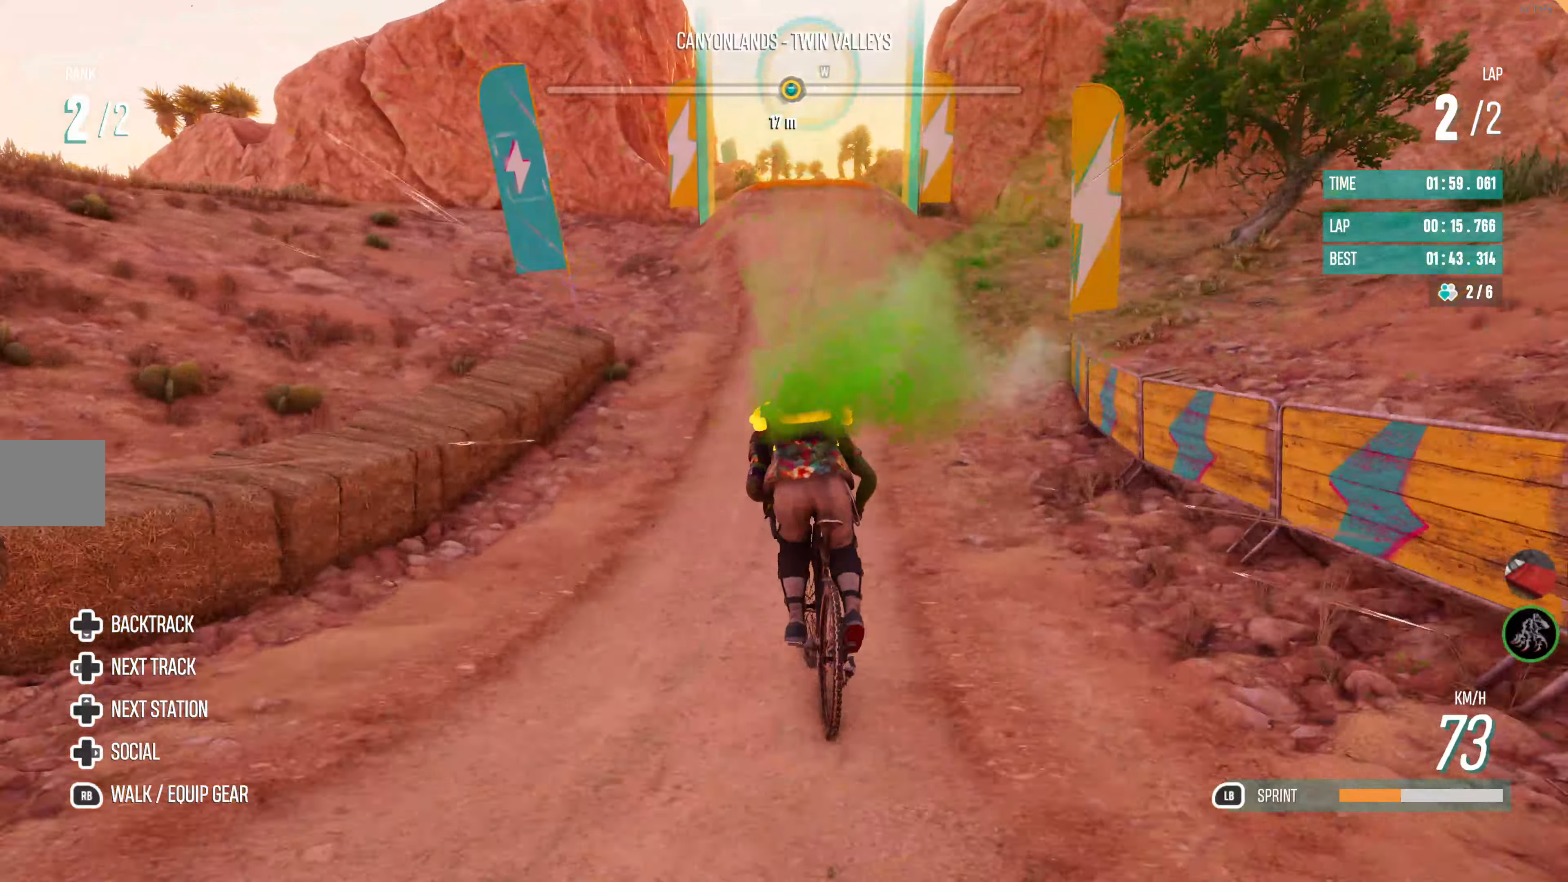
{"buttons": ["R2"], "left_stick": "right", "right_stick": "center", "events": [[33, "left_stick", "center"], [150, "left_stick", "right"], [383, "left_stick", "center"], [483, "left_stick", "right"]]}
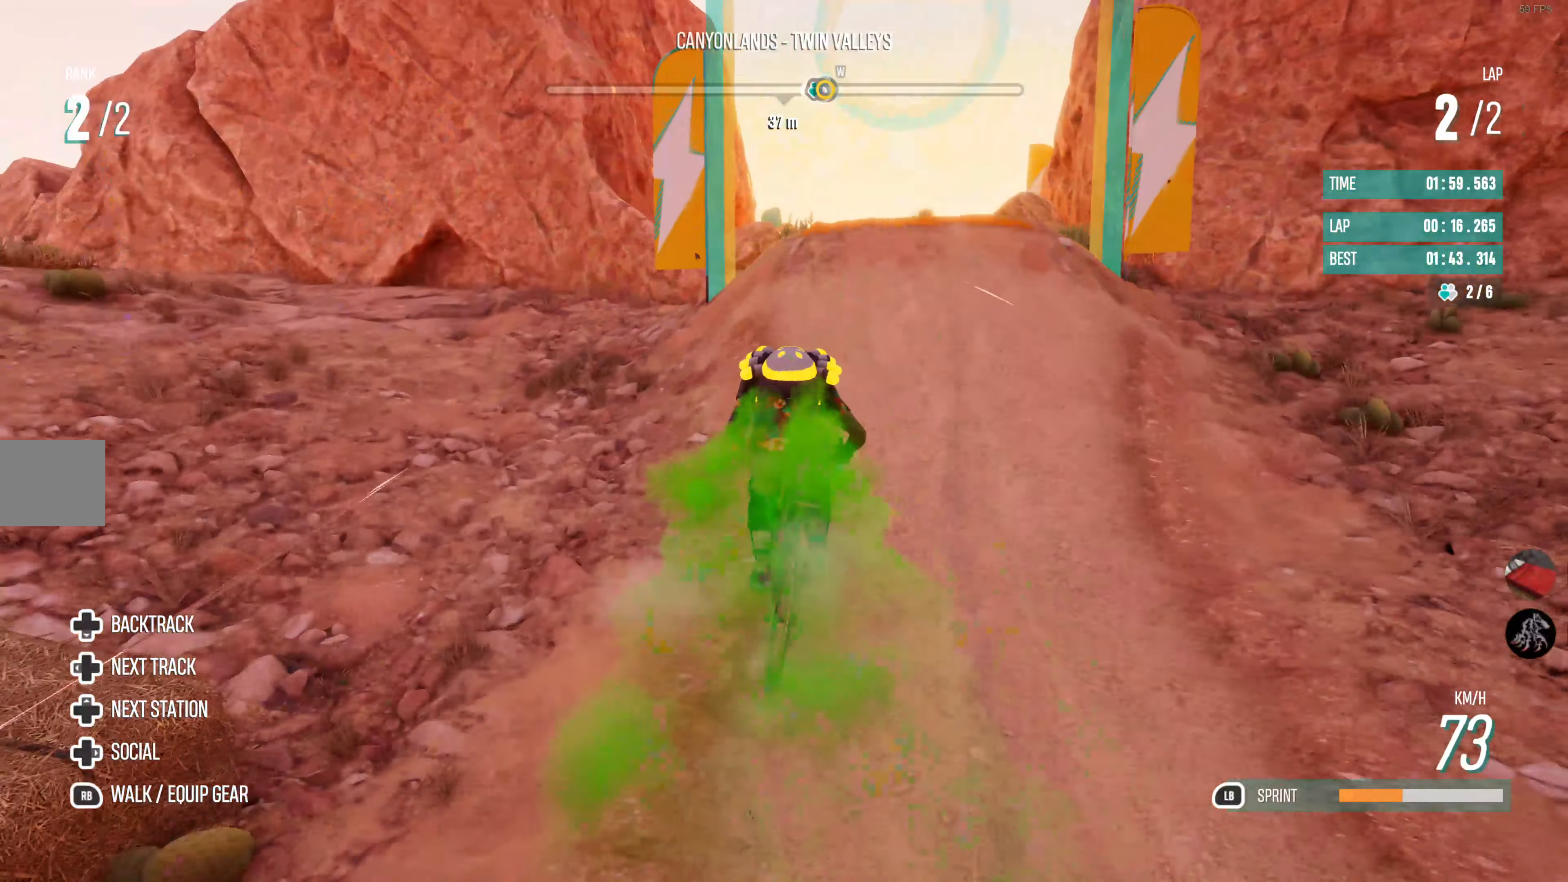
{"buttons": ["R2"], "left_stick": "center", "right_stick": "center", "events": [[217, "left_stick", "center"]]}
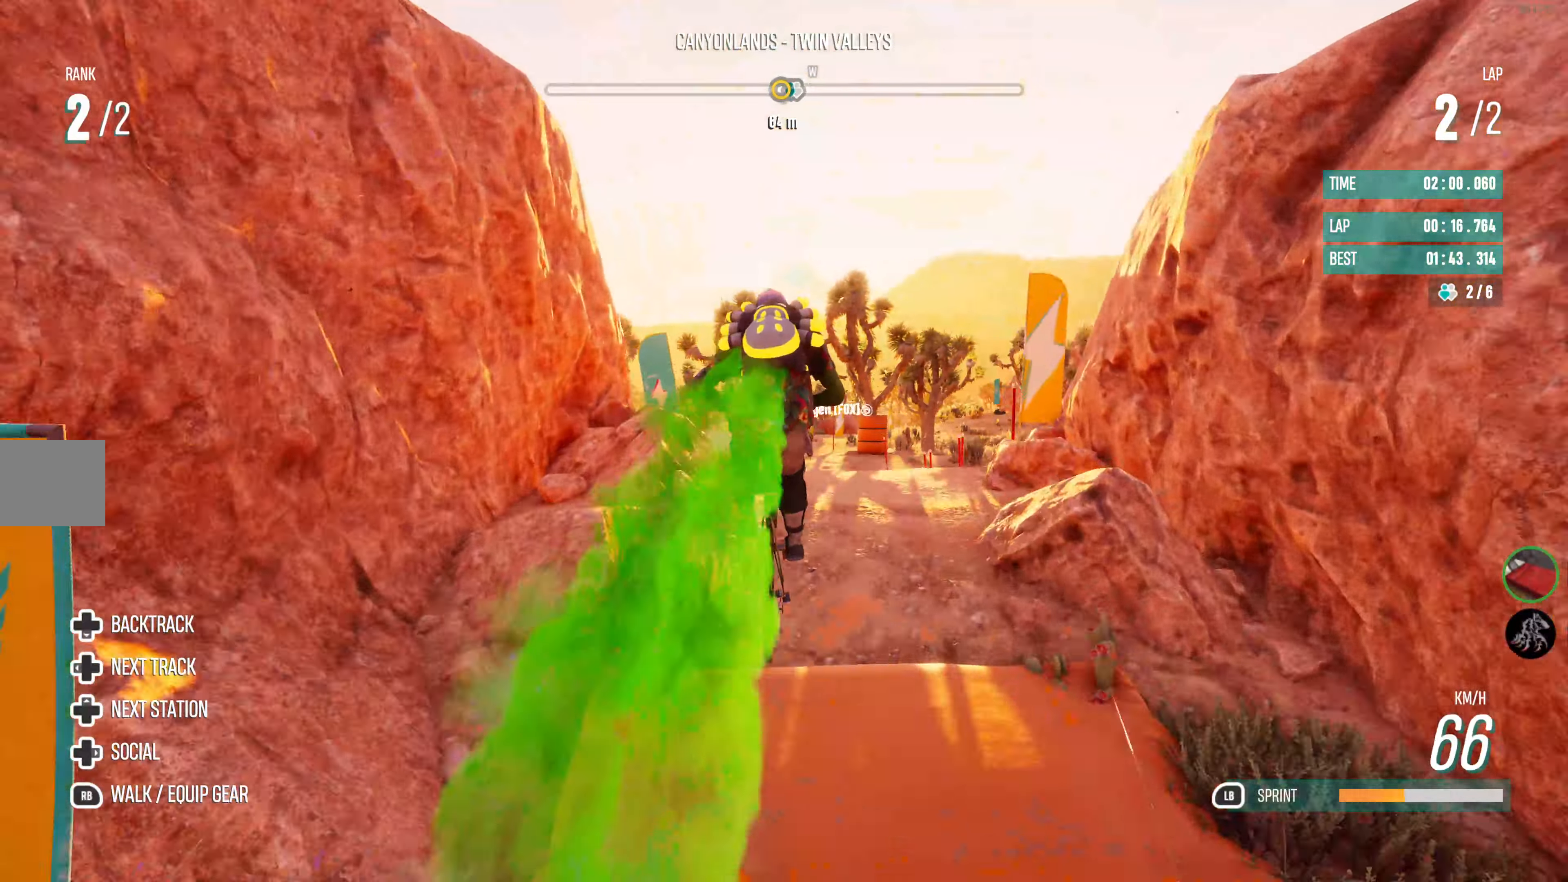
{"buttons": ["R2"], "left_stick": "center", "right_stick": "center", "events": []}
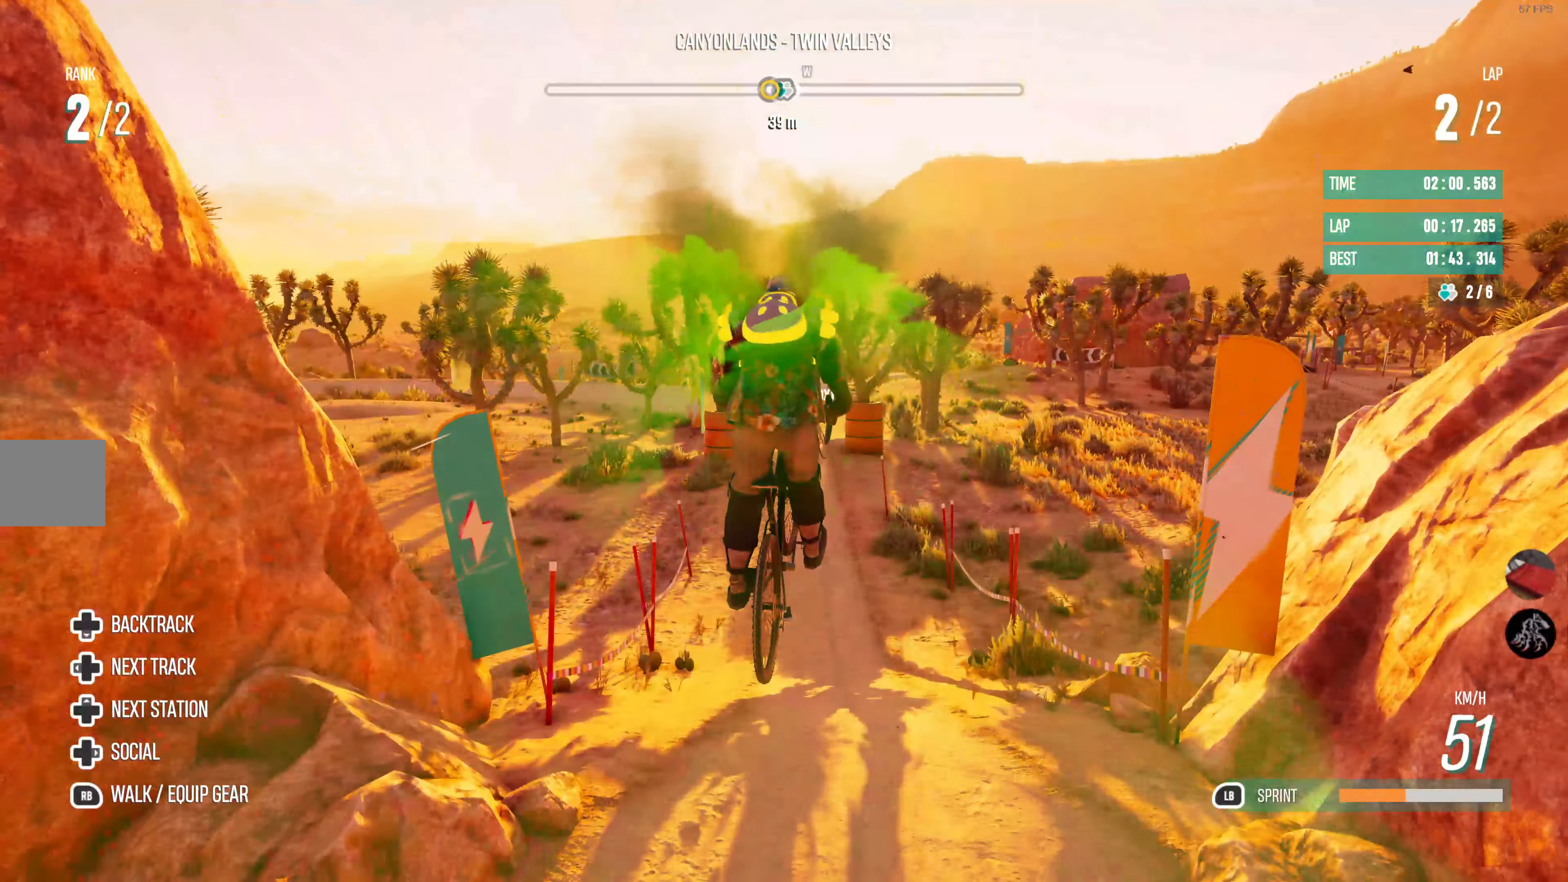
{"buttons": ["R2"], "left_stick": "center", "right_stick": "center", "events": []}
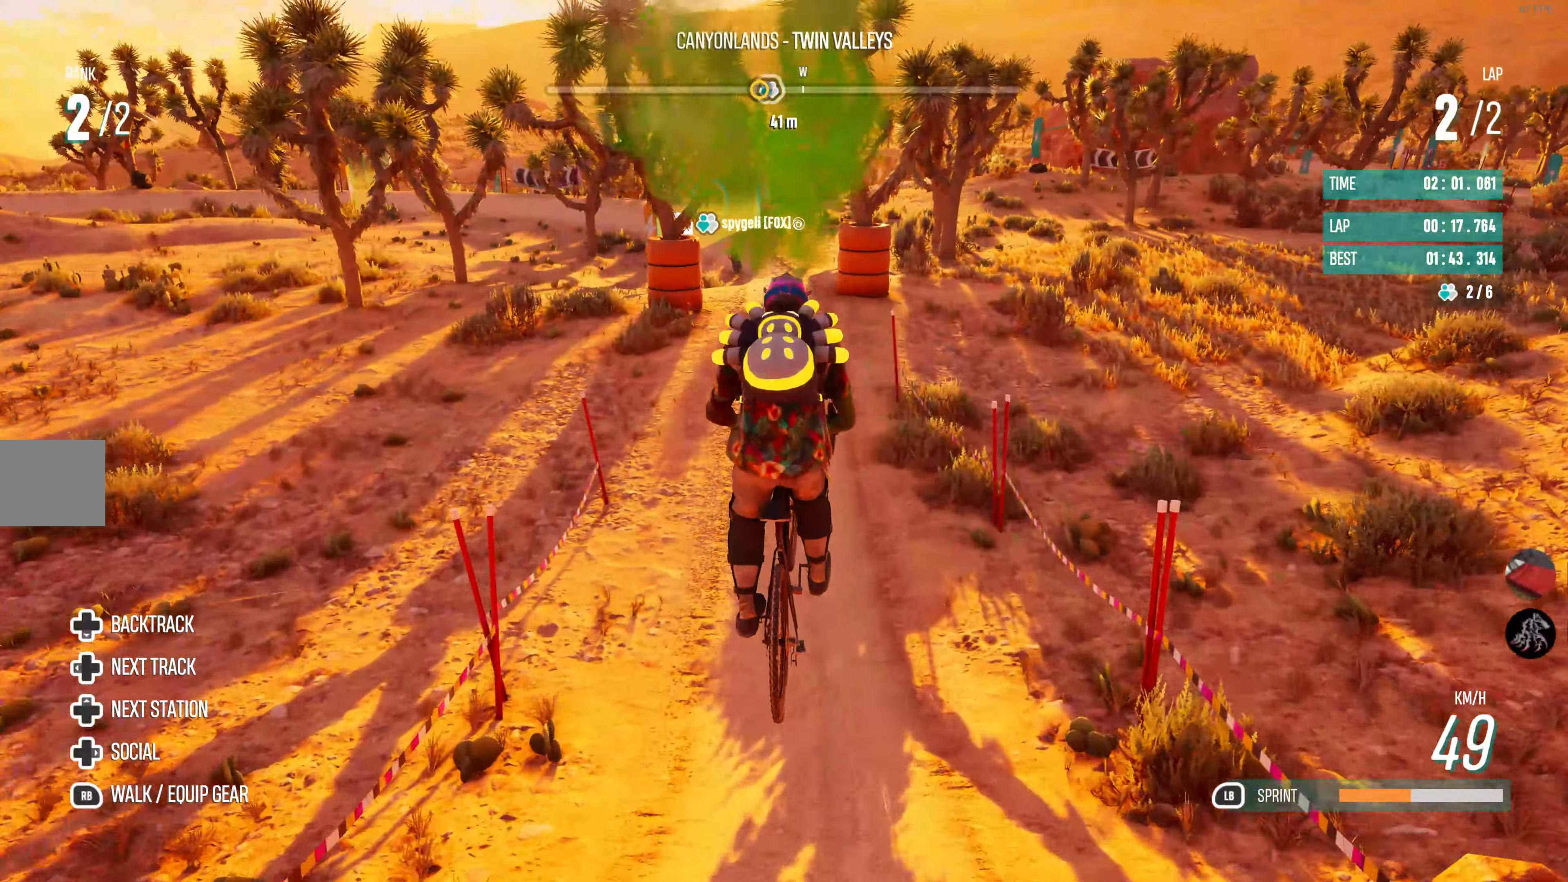
{"buttons": ["R2"], "left_stick": "center", "right_stick": "center", "events": []}
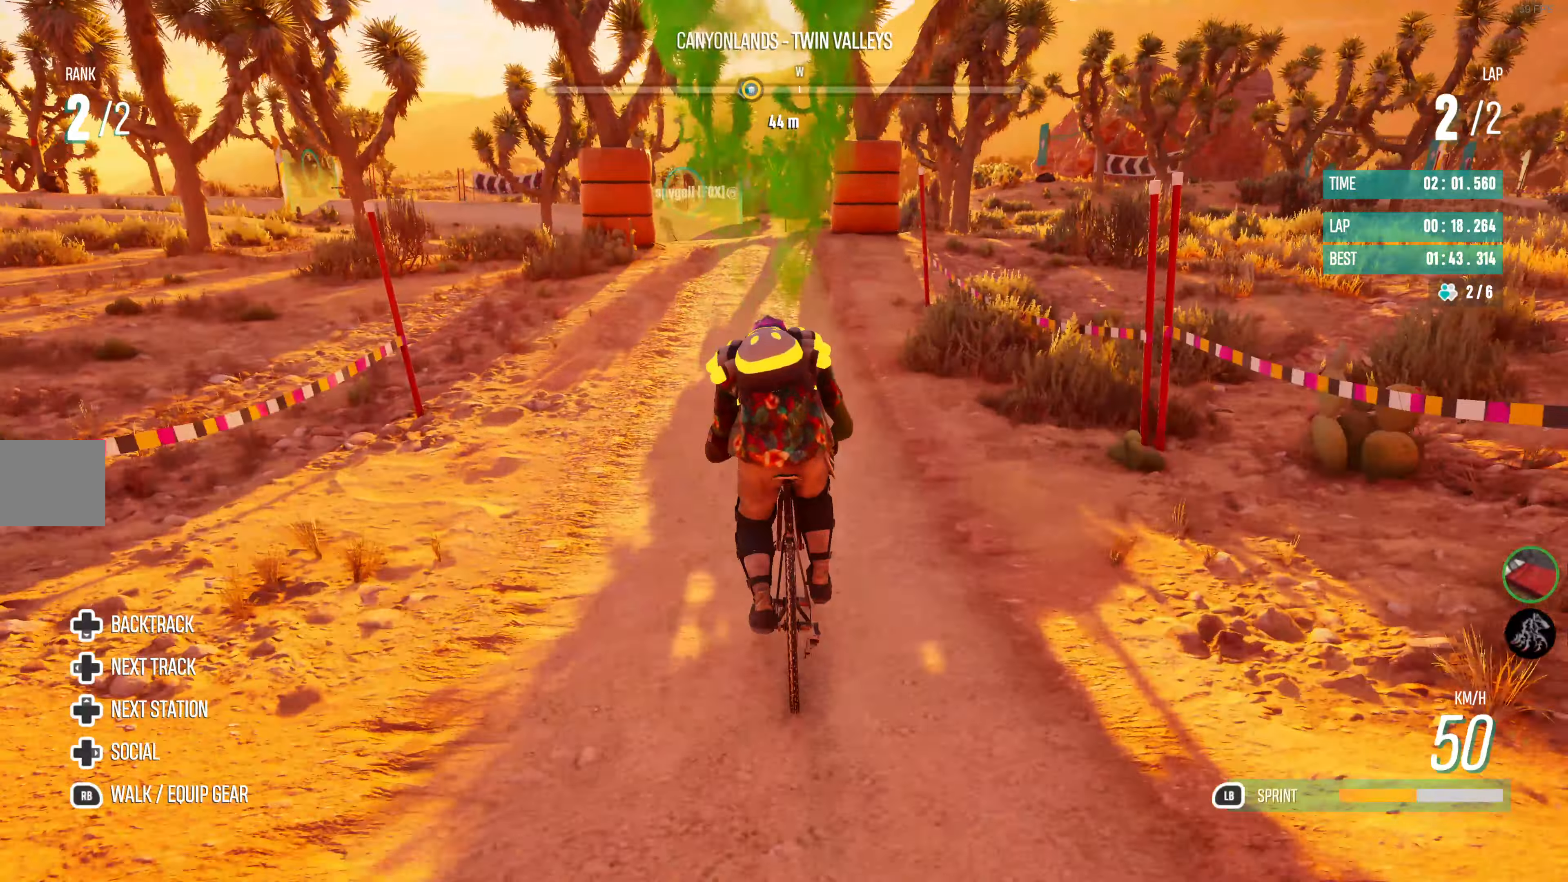
{"buttons": ["R2"], "left_stick": "left", "right_stick": "center", "events": [[167, "left_stick", "left"], [283, "left_stick", "center"], [400, "left_stick", "left"]]}
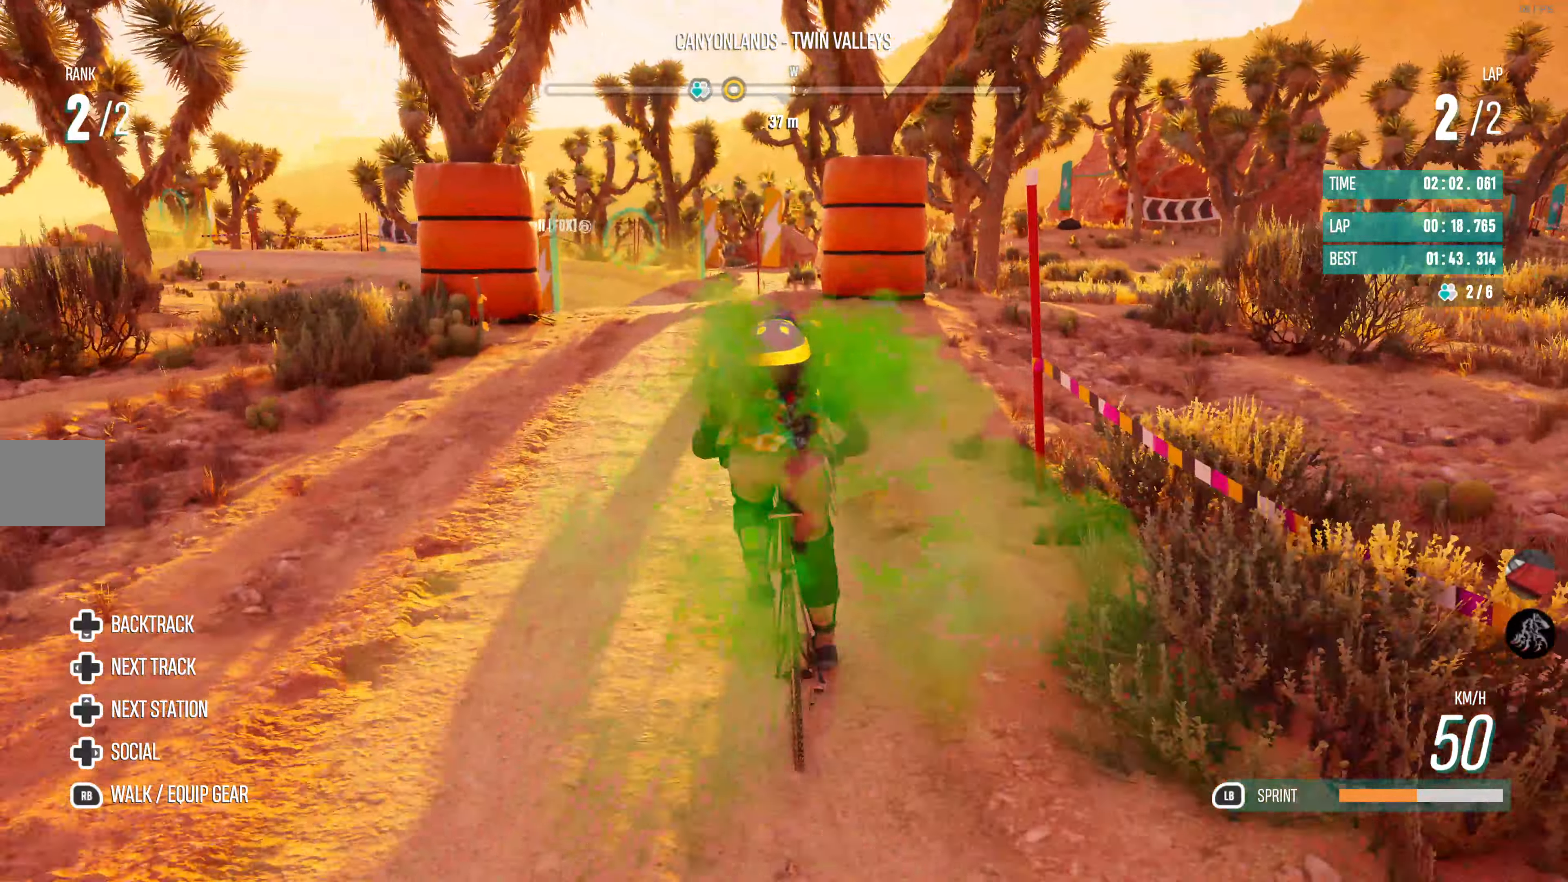
{"buttons": ["R2"], "left_stick": "center", "right_stick": "center", "events": [[150, "left_stick", "center"], [350, "left_stick", "left"], [467, "left_stick", "center"]]}
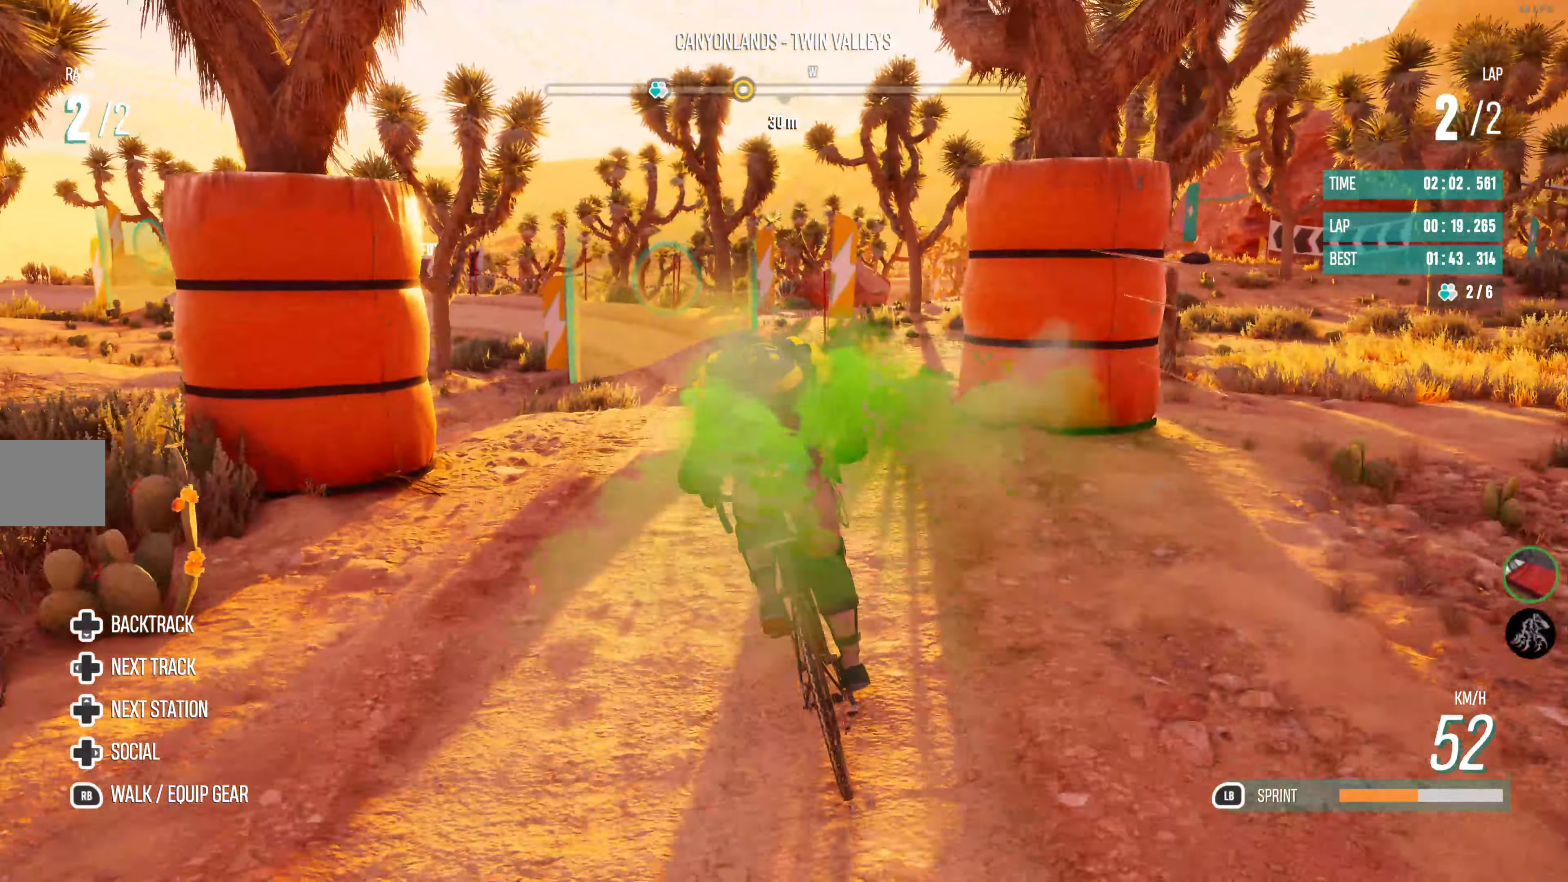
{"buttons": ["R2"], "left_stick": "right", "right_stick": "center", "events": [[334, "left_stick", "right"]]}
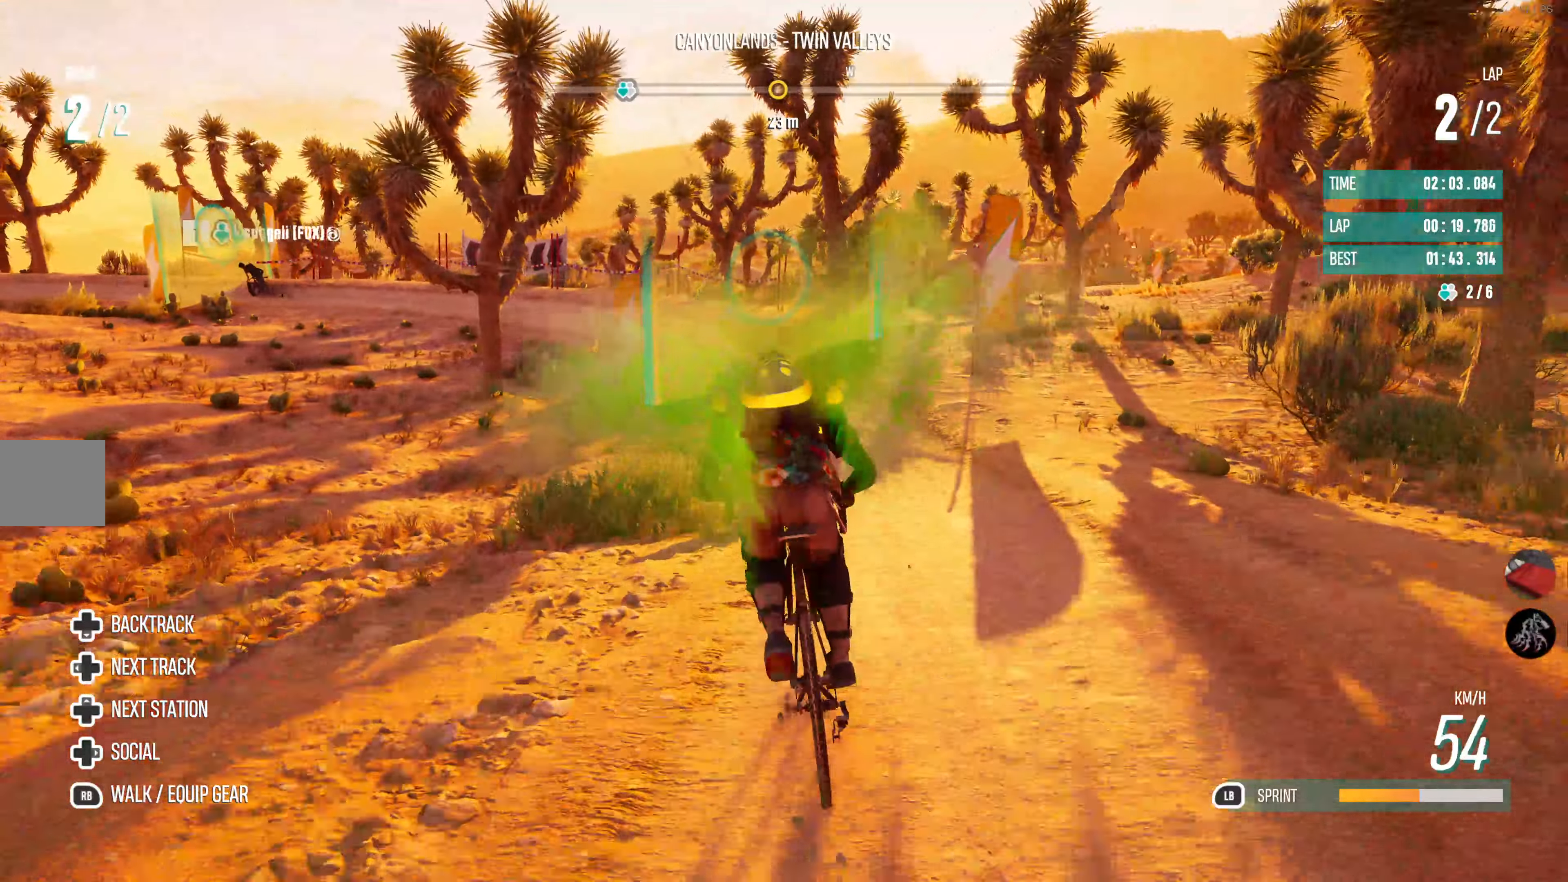
{"buttons": ["R2"], "left_stick": "center", "right_stick": "center", "events": [[50, "left_stick", "center"]]}
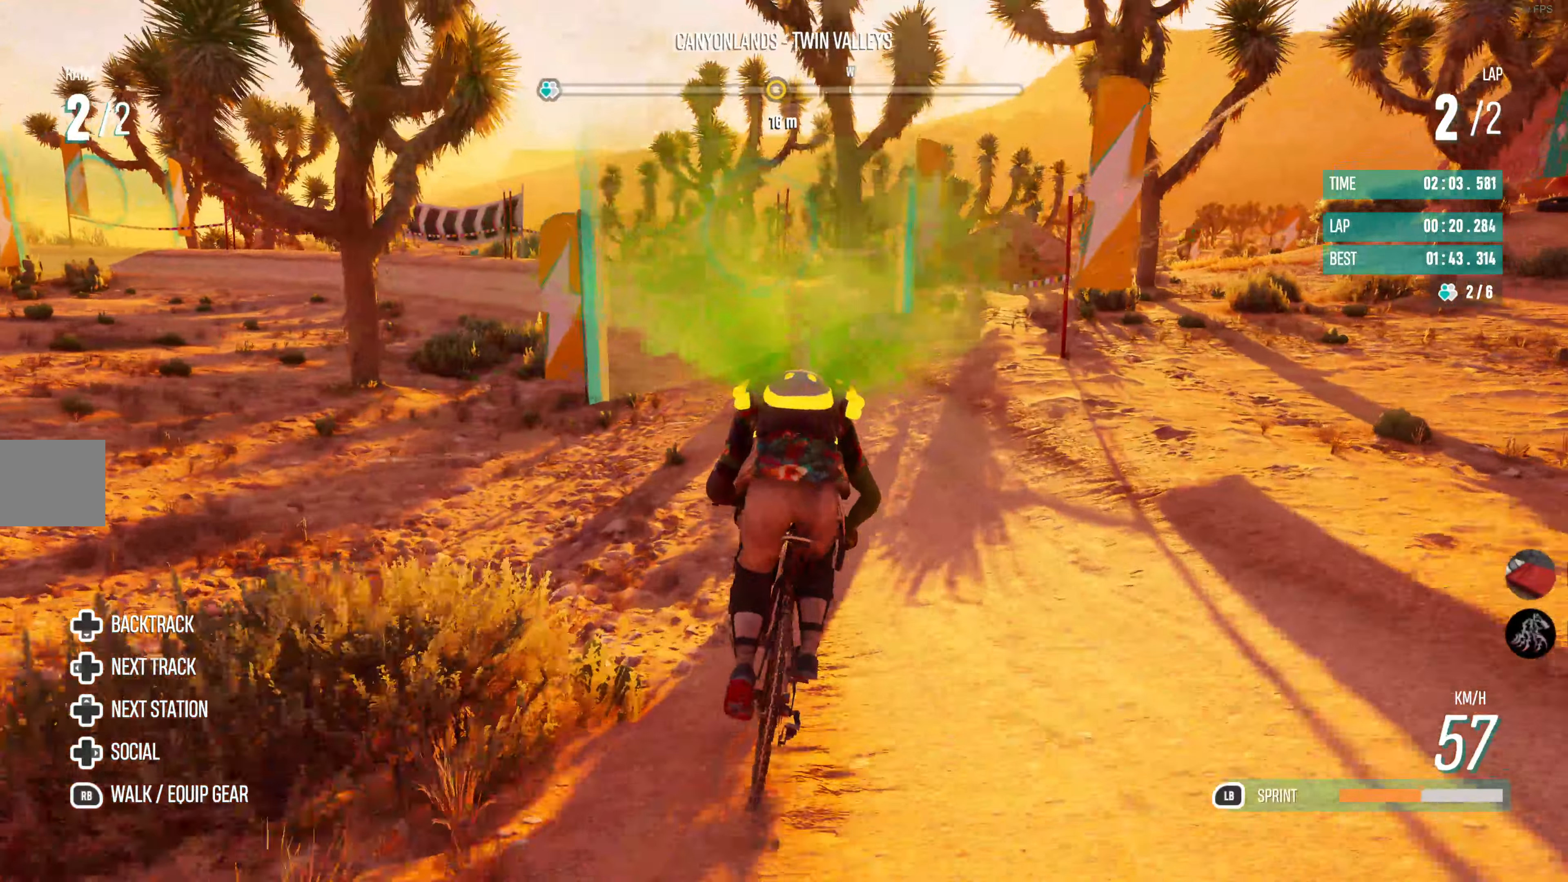
{"buttons": ["R2"], "left_stick": "left", "right_stick": "center", "events": [[67, "left_stick", "left"], [384, "left_stick", "center"], [500, "left_stick", "left"]]}
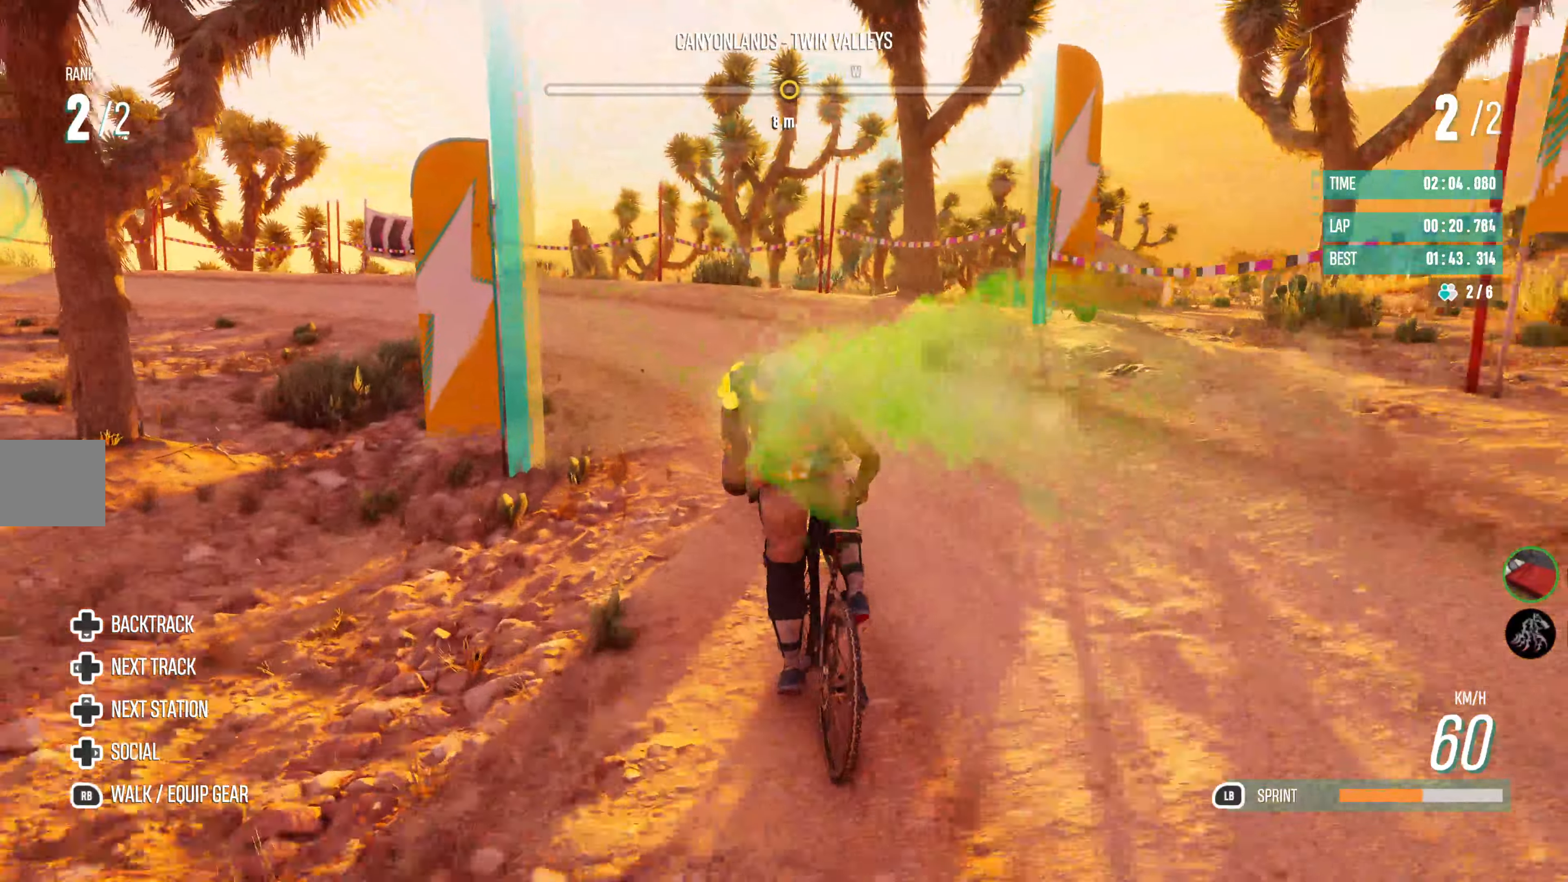
{"buttons": ["R2"], "left_stick": "left", "right_stick": "center", "events": [[184, "left_stick", "center"], [350, "left_stick", "left"]]}
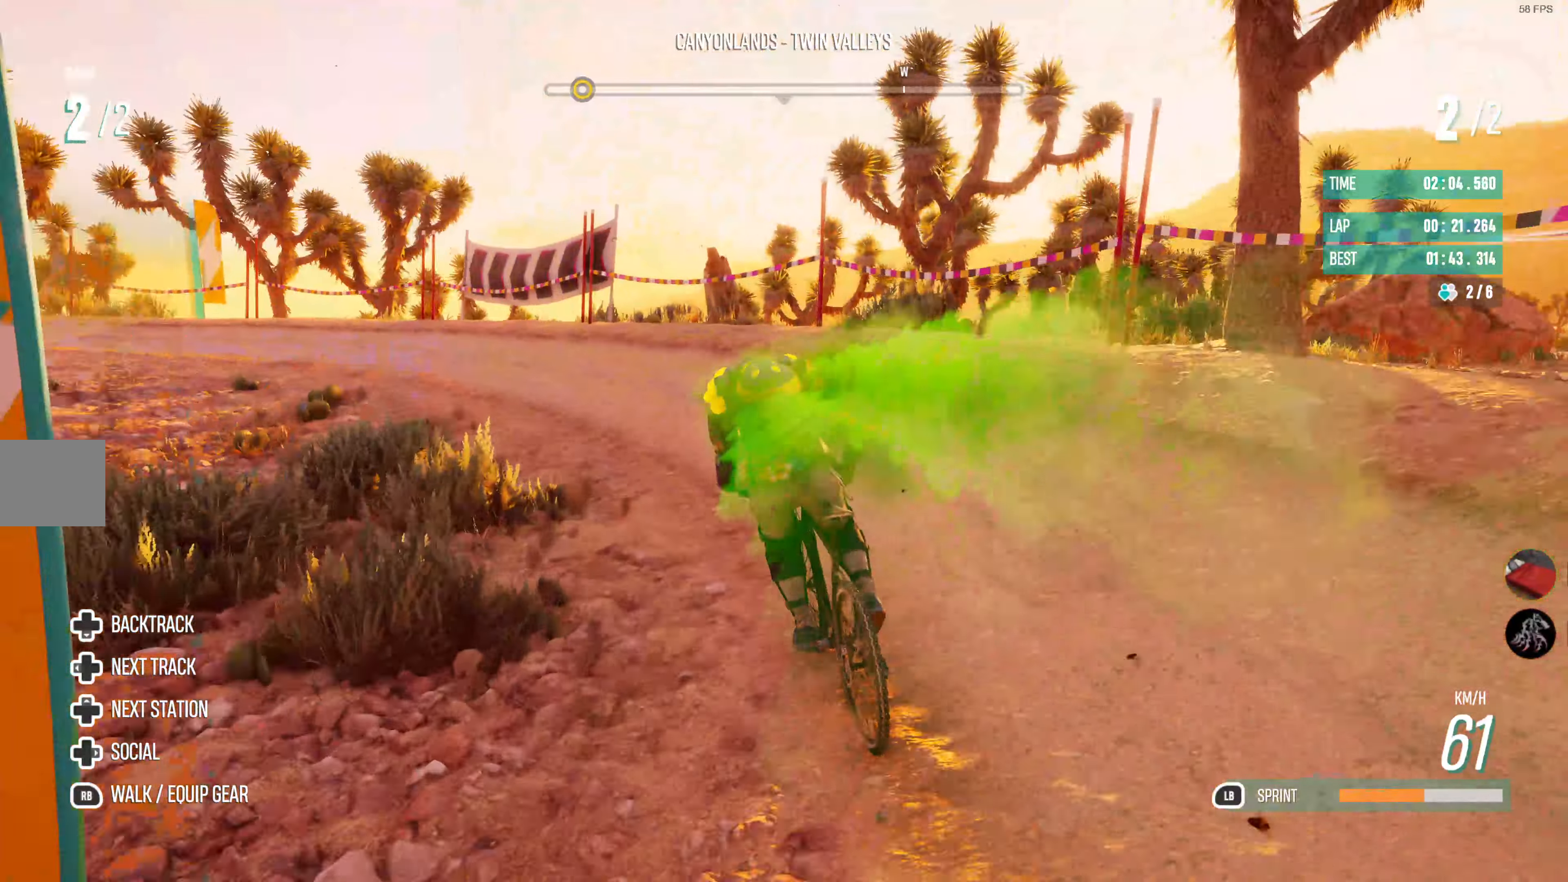
{"buttons": ["R2"], "left_stick": "left", "right_stick": "center", "events": [[267, "left_stick", "center"], [334, "left_stick", "left"]]}
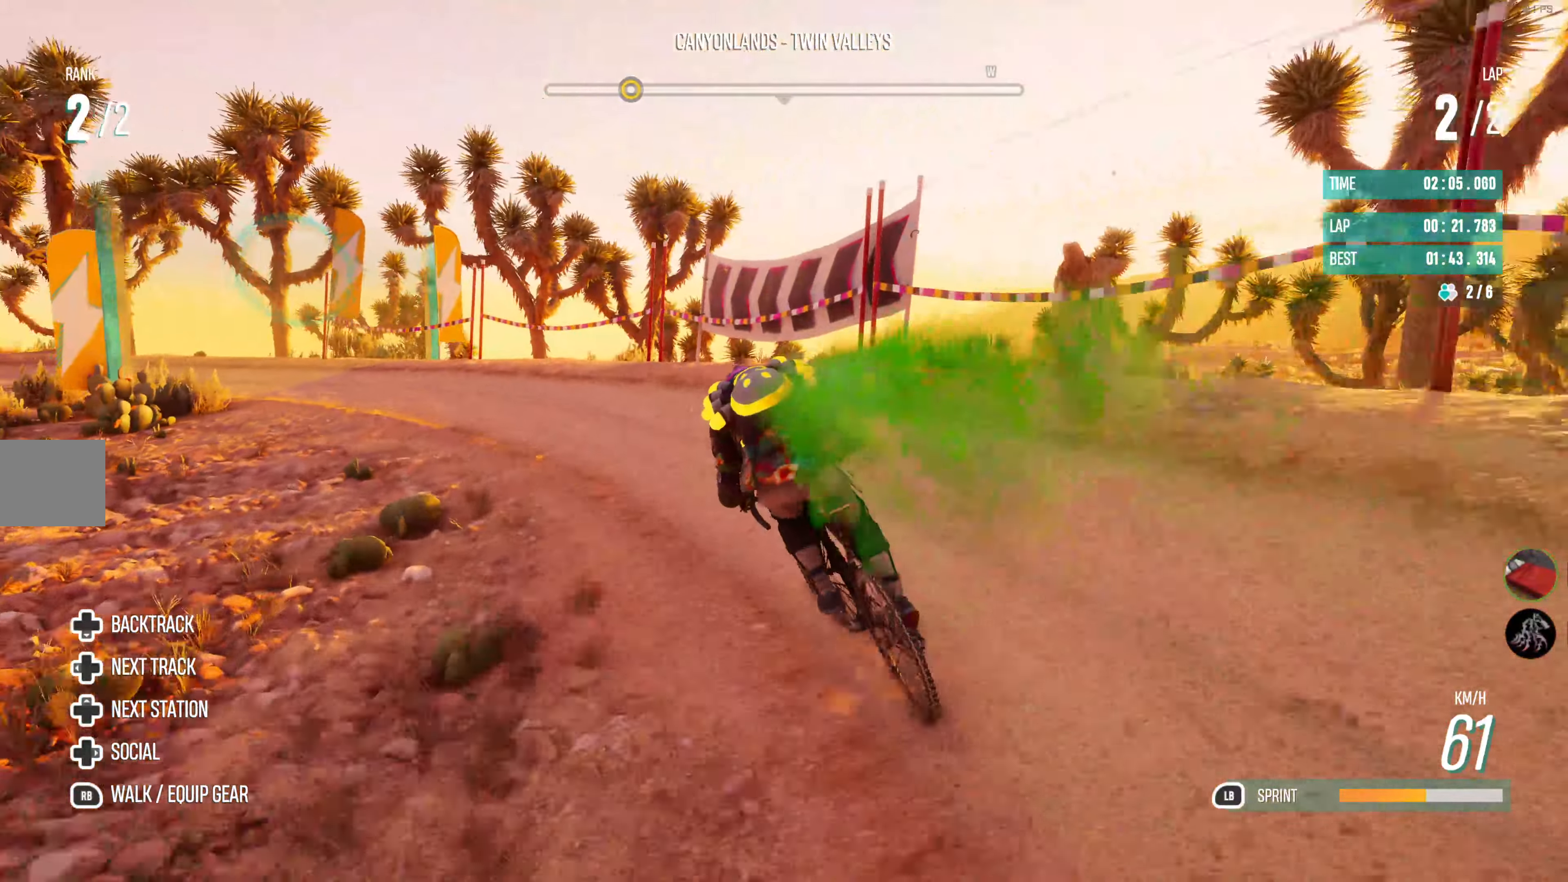
{"buttons": ["R2"], "left_stick": "center", "right_stick": "center", "events": [[50, "left_stick", "center"], [167, "left_stick", "left"], [450, "left_stick", "center"]]}
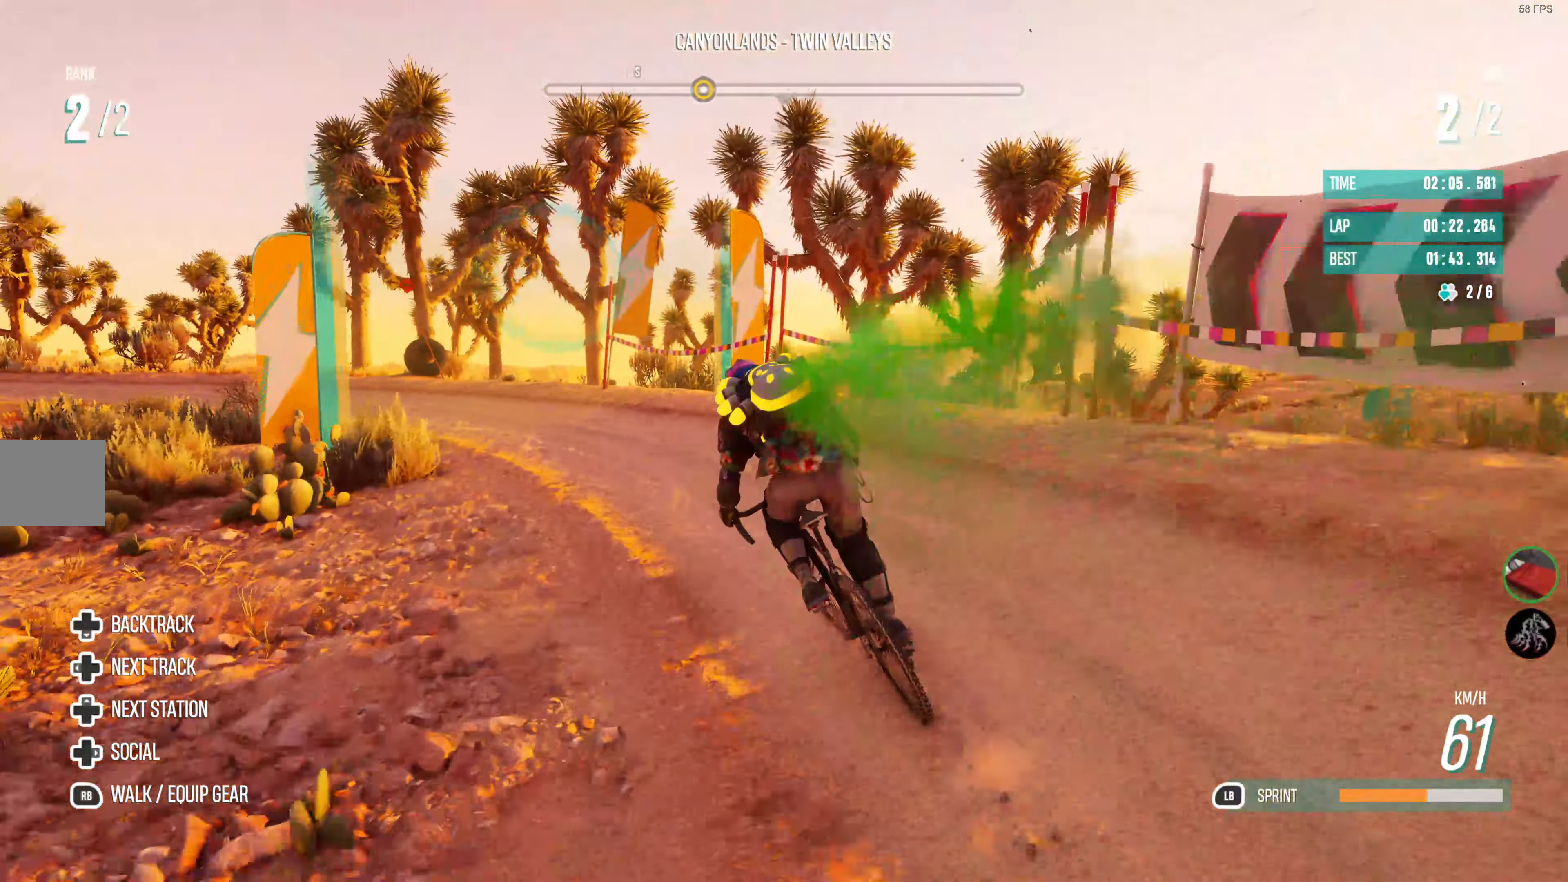
{"buttons": ["R2"], "left_stick": "left", "right_stick": "center", "events": [[67, "left_stick", "left"], [234, "left_stick", "center"], [450, "left_stick", "left"]]}
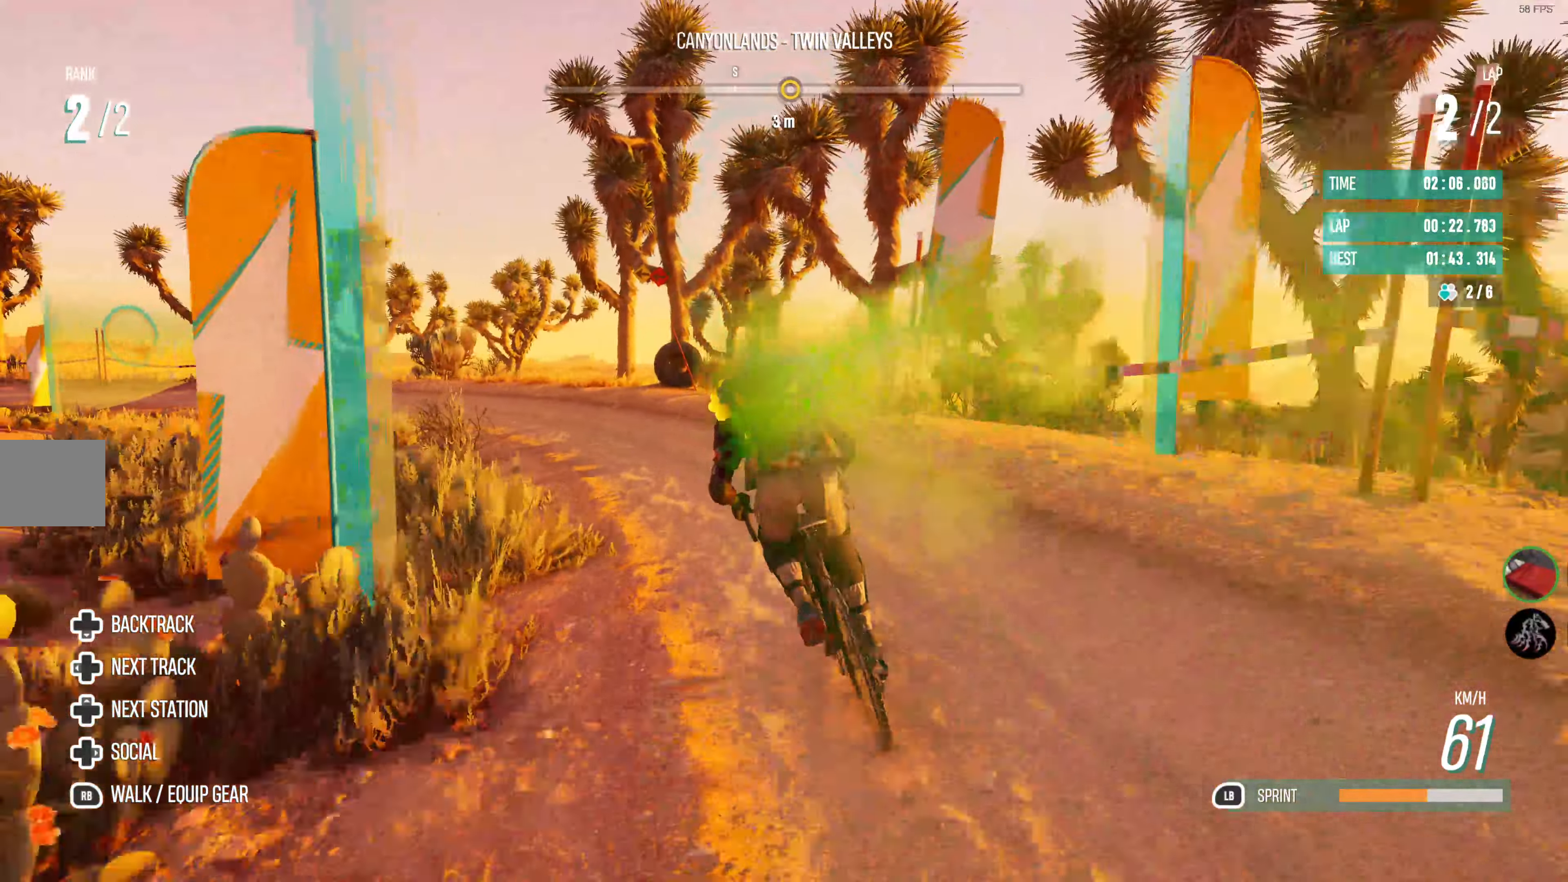
{"buttons": ["R2"], "left_stick": "left", "right_stick": "center", "events": [[300, "left_stick", "center"], [467, "left_stick", "left"]]}
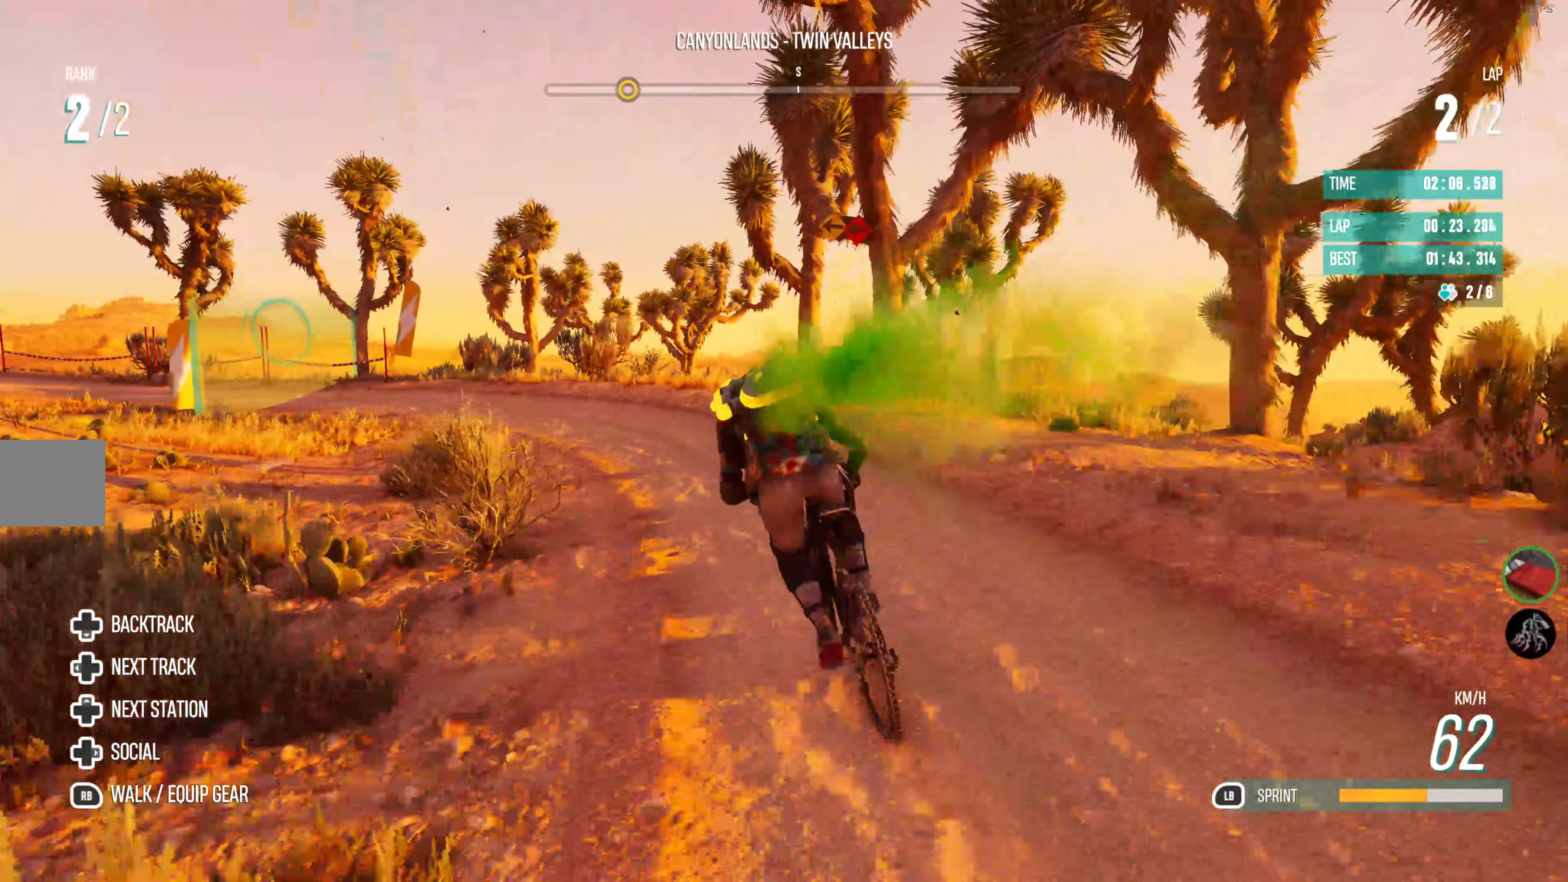
{"buttons": ["R2"], "left_stick": "left", "right_stick": "center", "events": [[117, "left_stick", "center"], [366, "left_stick", "left"]]}
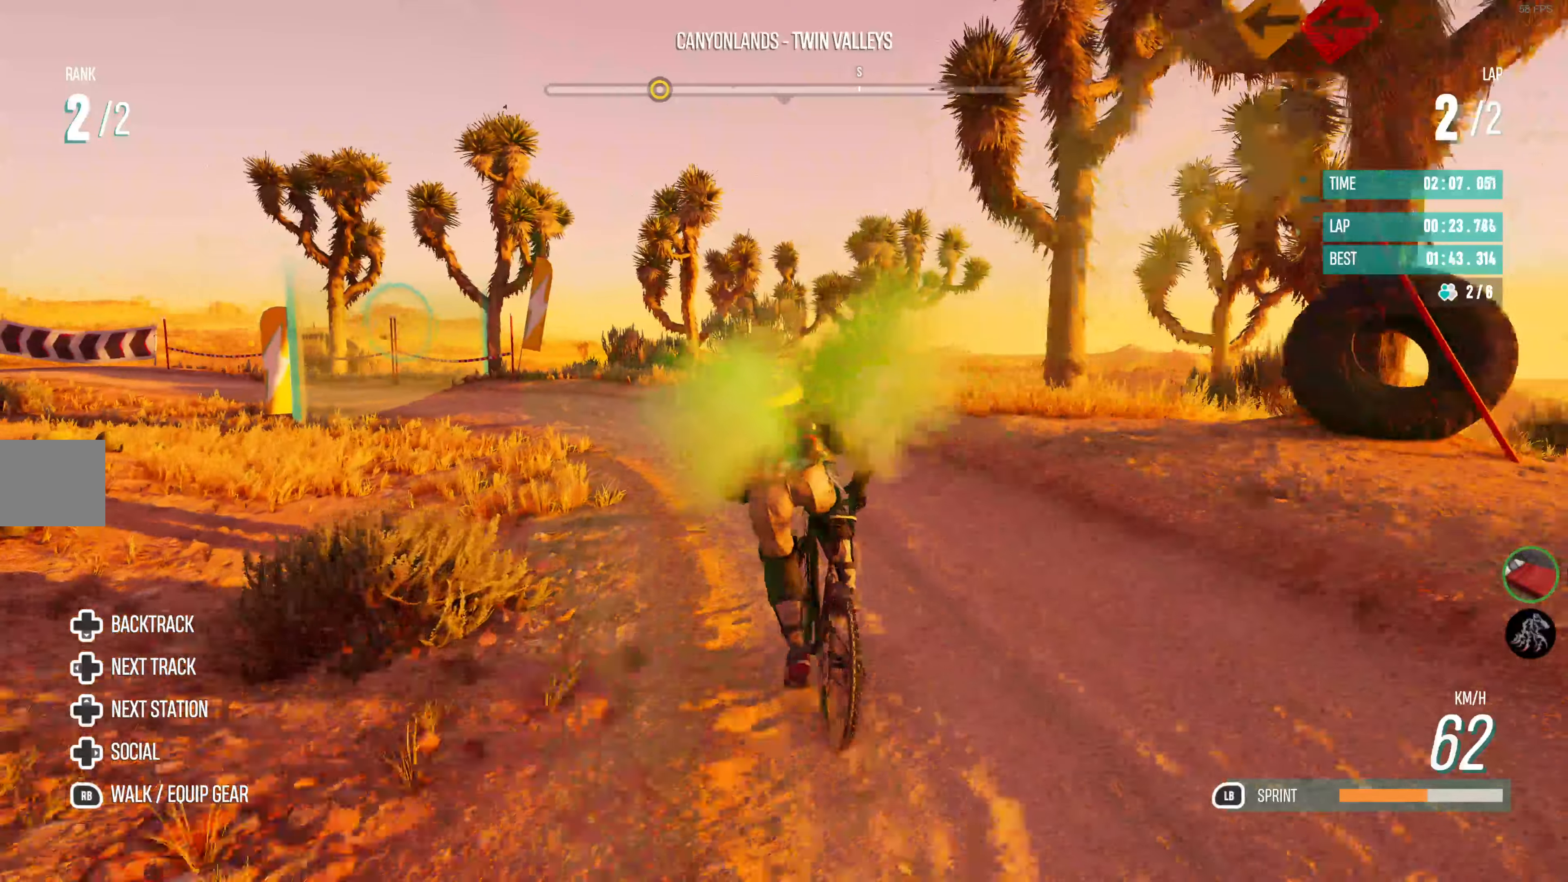
{"buttons": ["R2"], "left_stick": "center", "right_stick": "center", "events": [[266, "left_stick", "center"]]}
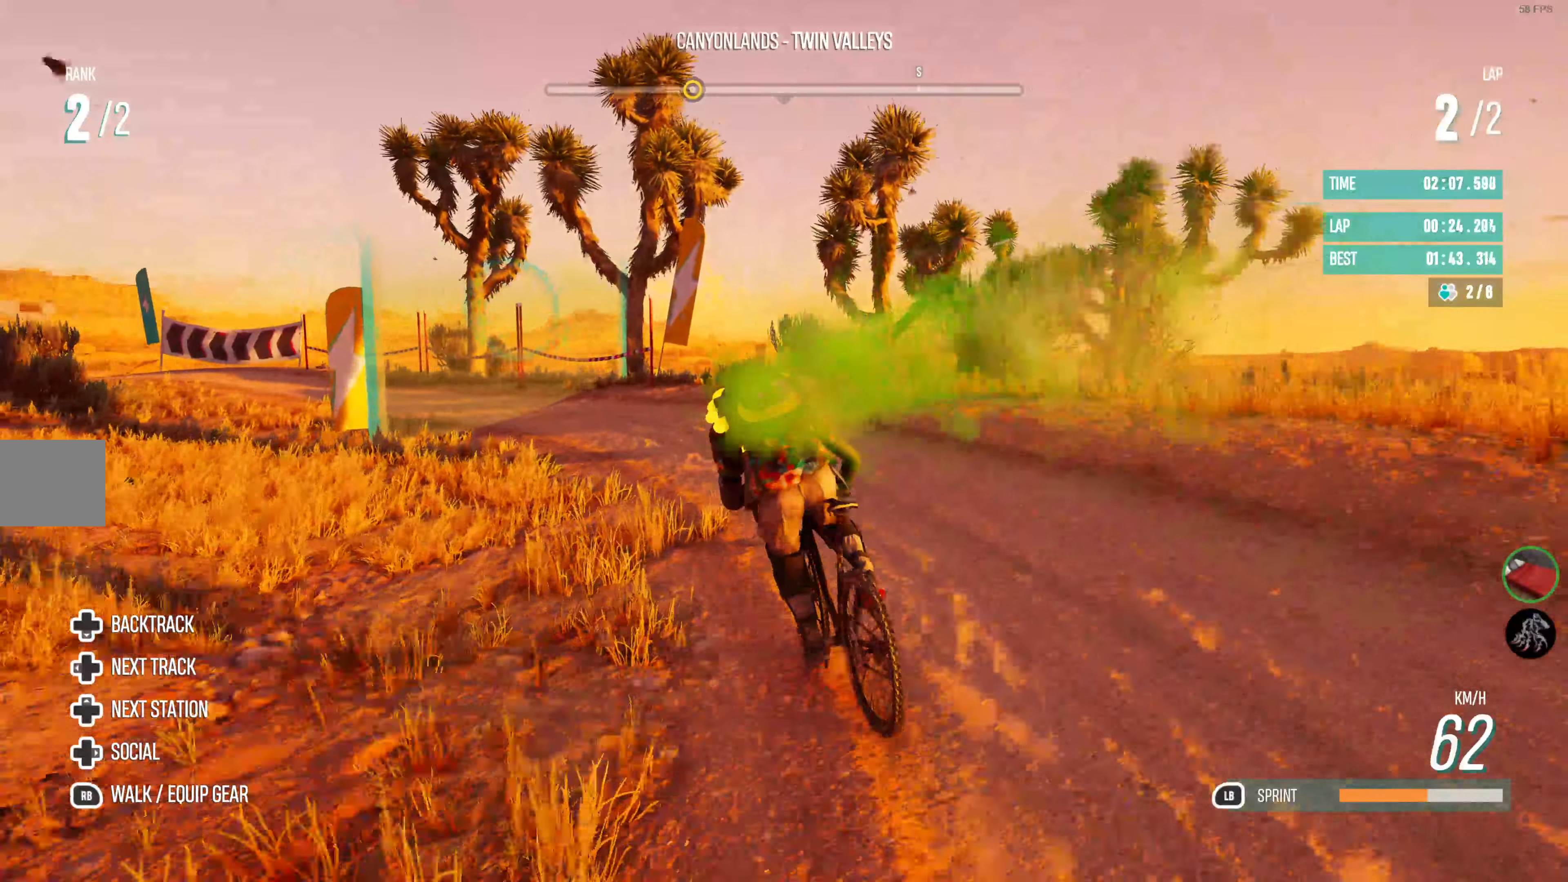
{"buttons": ["R2"], "left_stick": "left", "right_stick": "center", "events": [[16, "left_stick", "left"], [200, "left_stick", "center"], [283, "left_stick", "left"]]}
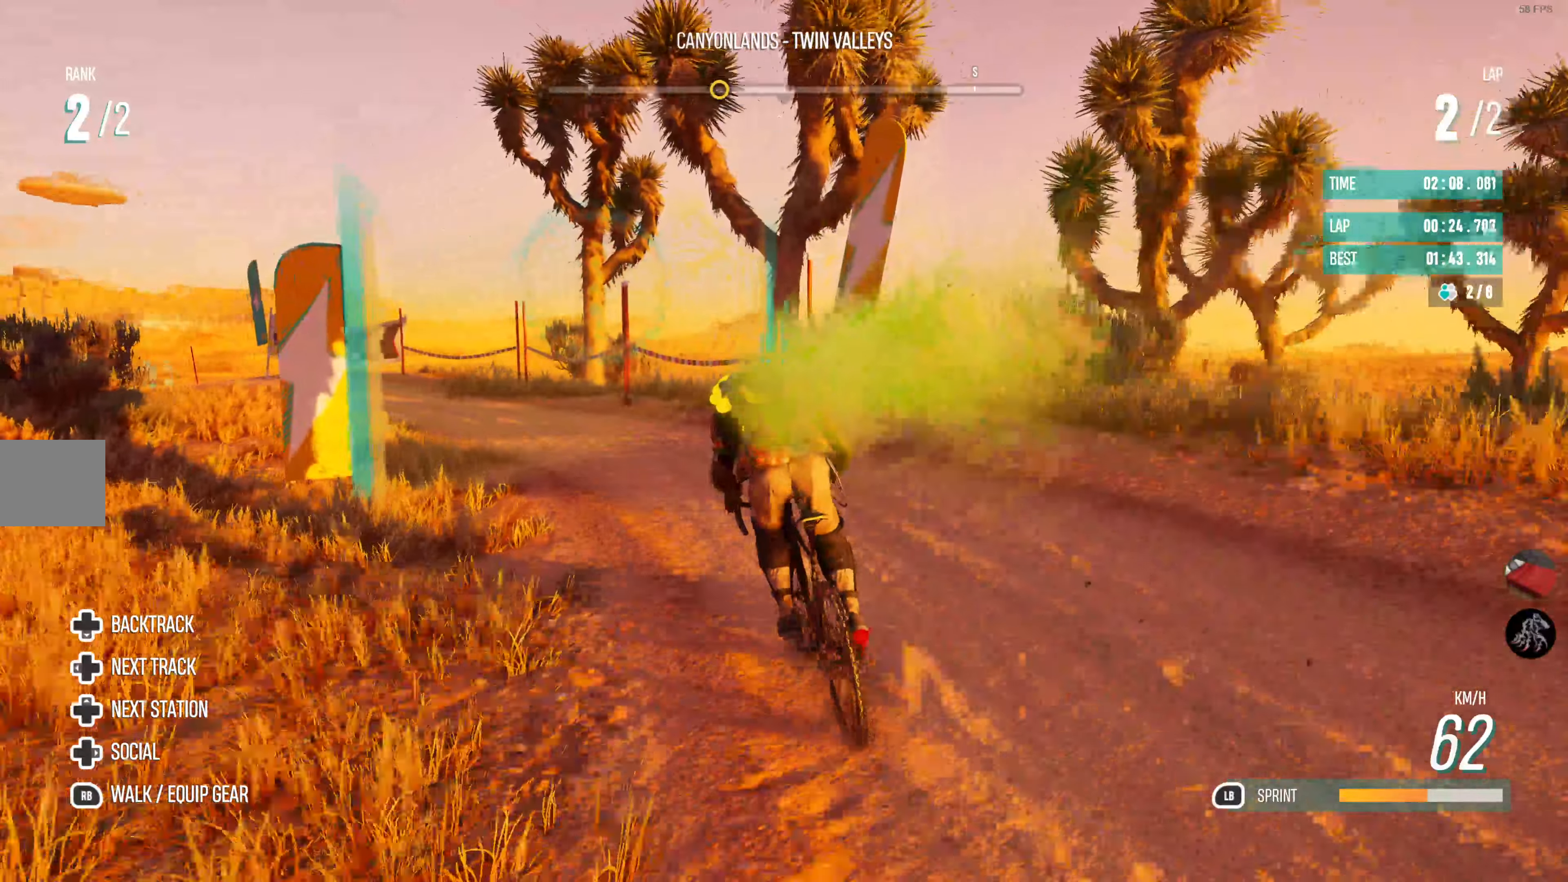
{"buttons": ["R2"], "left_stick": "center", "right_stick": "center", "events": [[183, "left_stick", "center"], [350, "left_stick", "left"], [500, "left_stick", "center"]]}
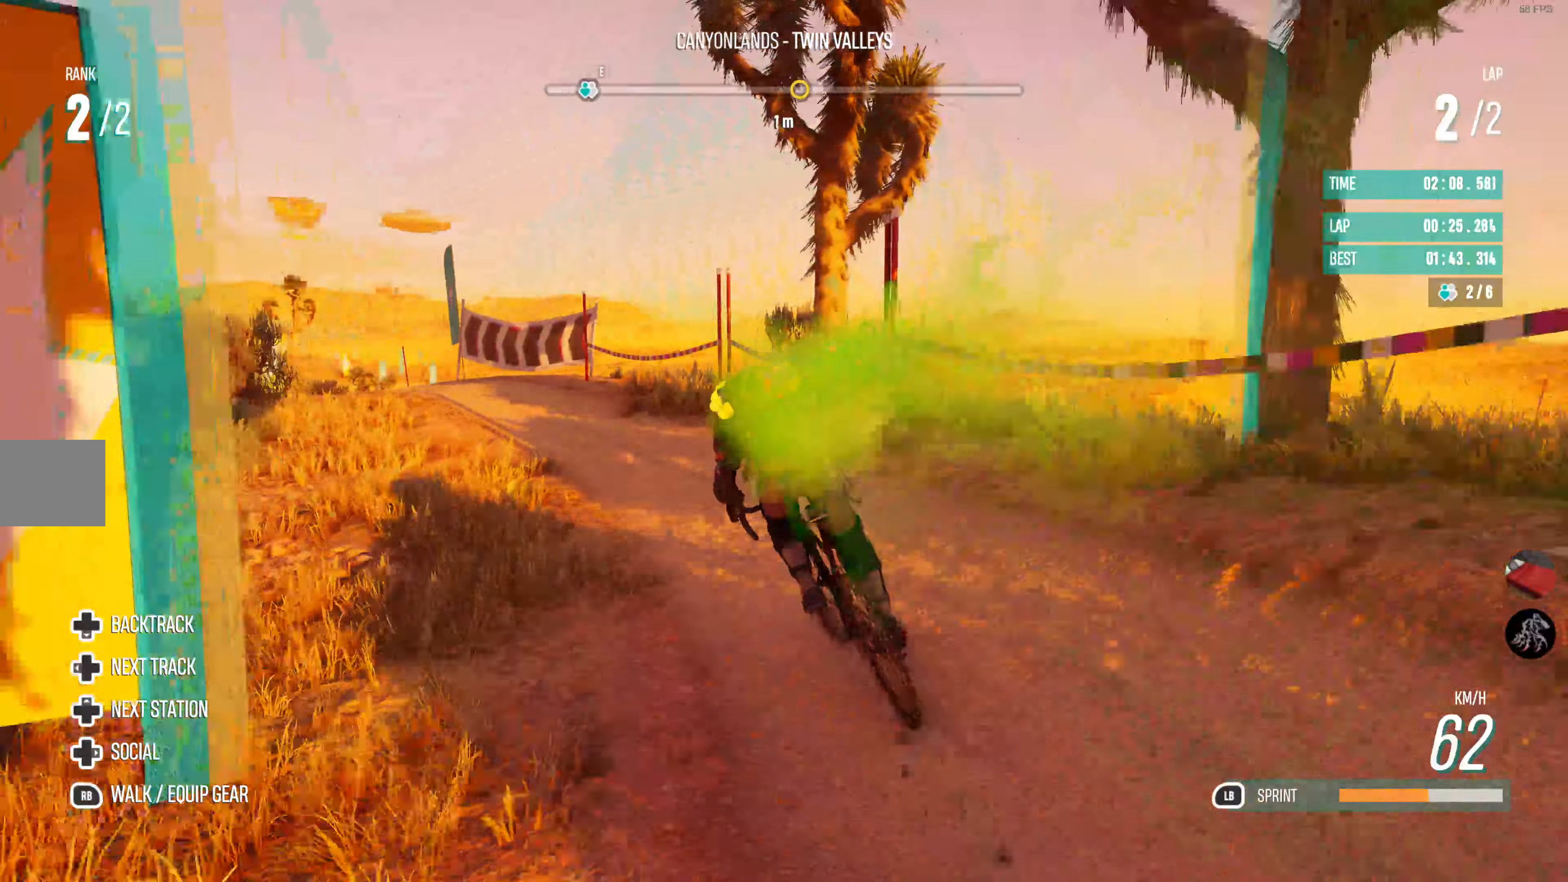
{"buttons": ["R2"], "left_stick": "center", "right_stick": "center", "events": [[50, "left_stick", "left"], [416, "left_stick", "center"]]}
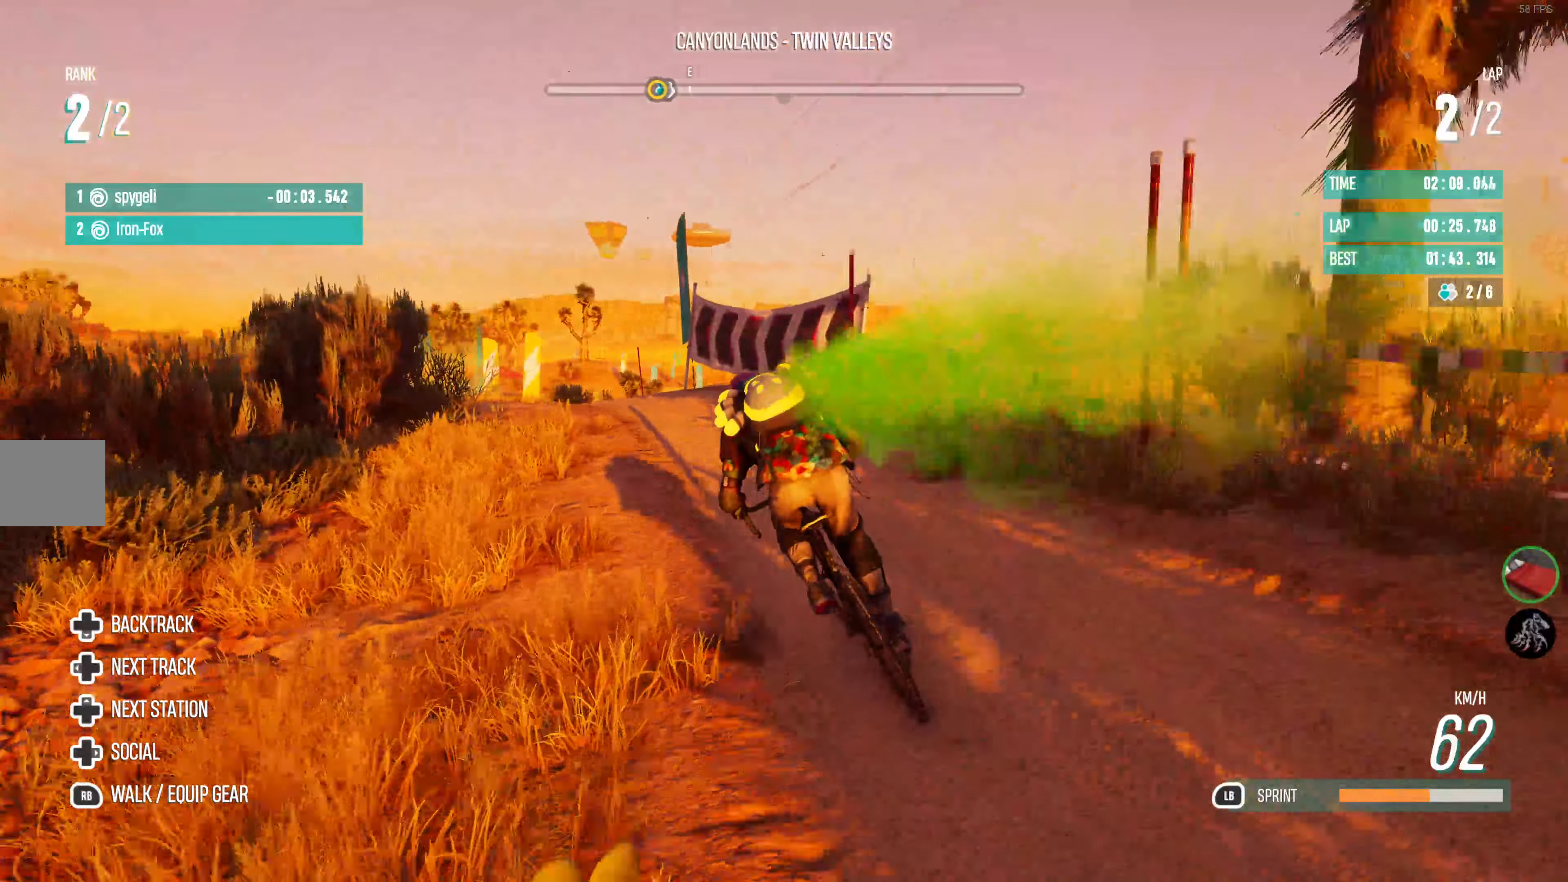
{"buttons": ["R2"], "left_stick": "right", "right_stick": "center", "events": [[116, "left_stick", "right"], [250, "left_stick", "center"], [433, "left_stick", "right"]]}
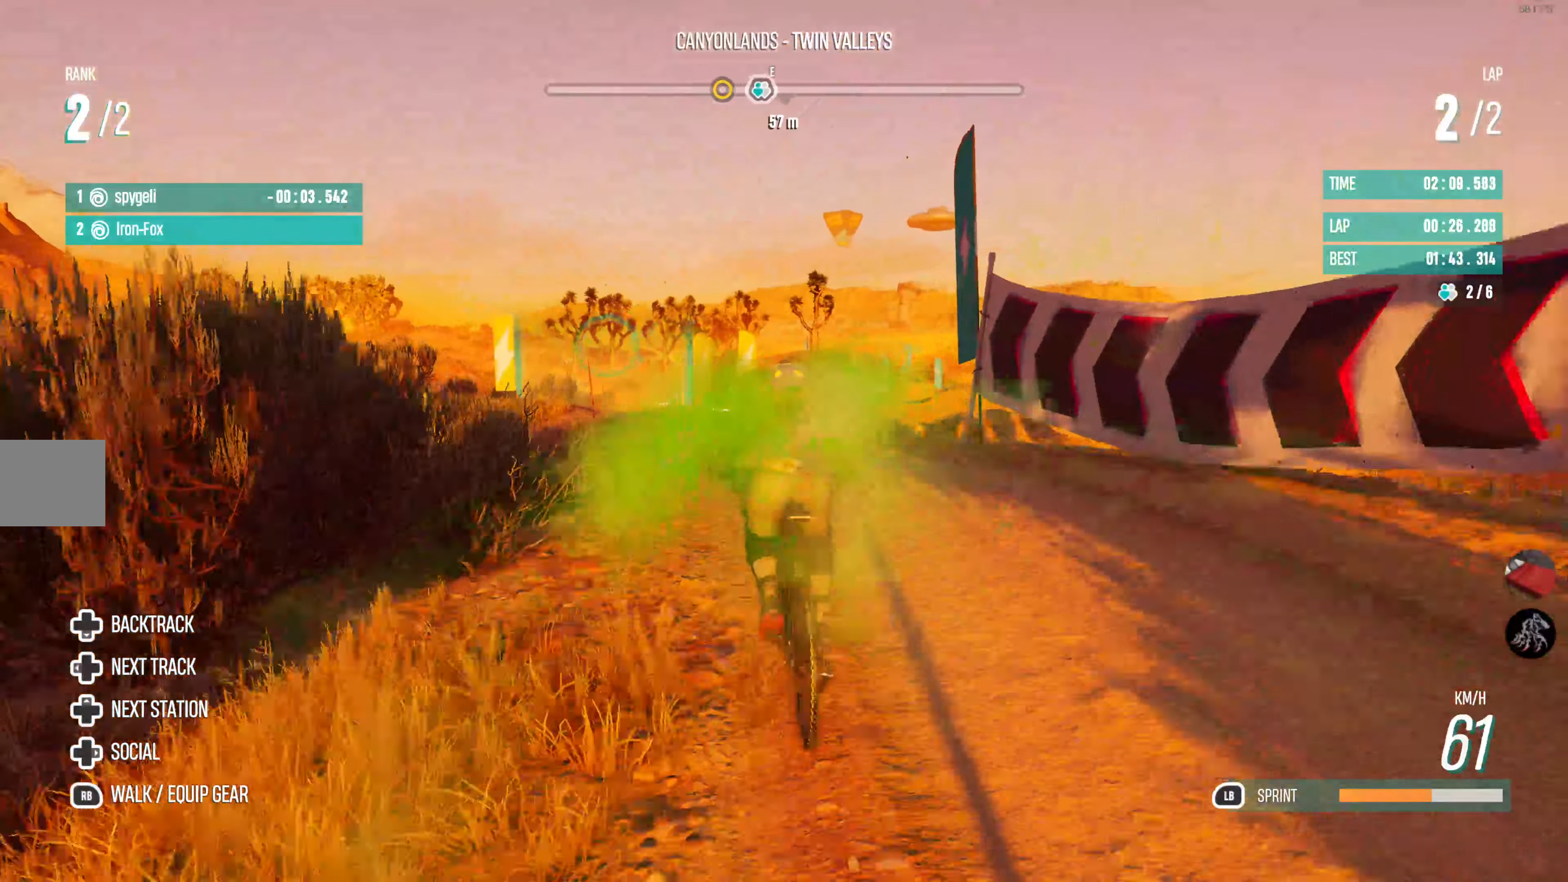
{"buttons": ["R2"], "left_stick": "left", "right_stick": "center", "events": [[33, "left_stick", "center"], [183, "left_stick", "left"], [400, "left_stick", "center"], [500, "left_stick", "left"]]}
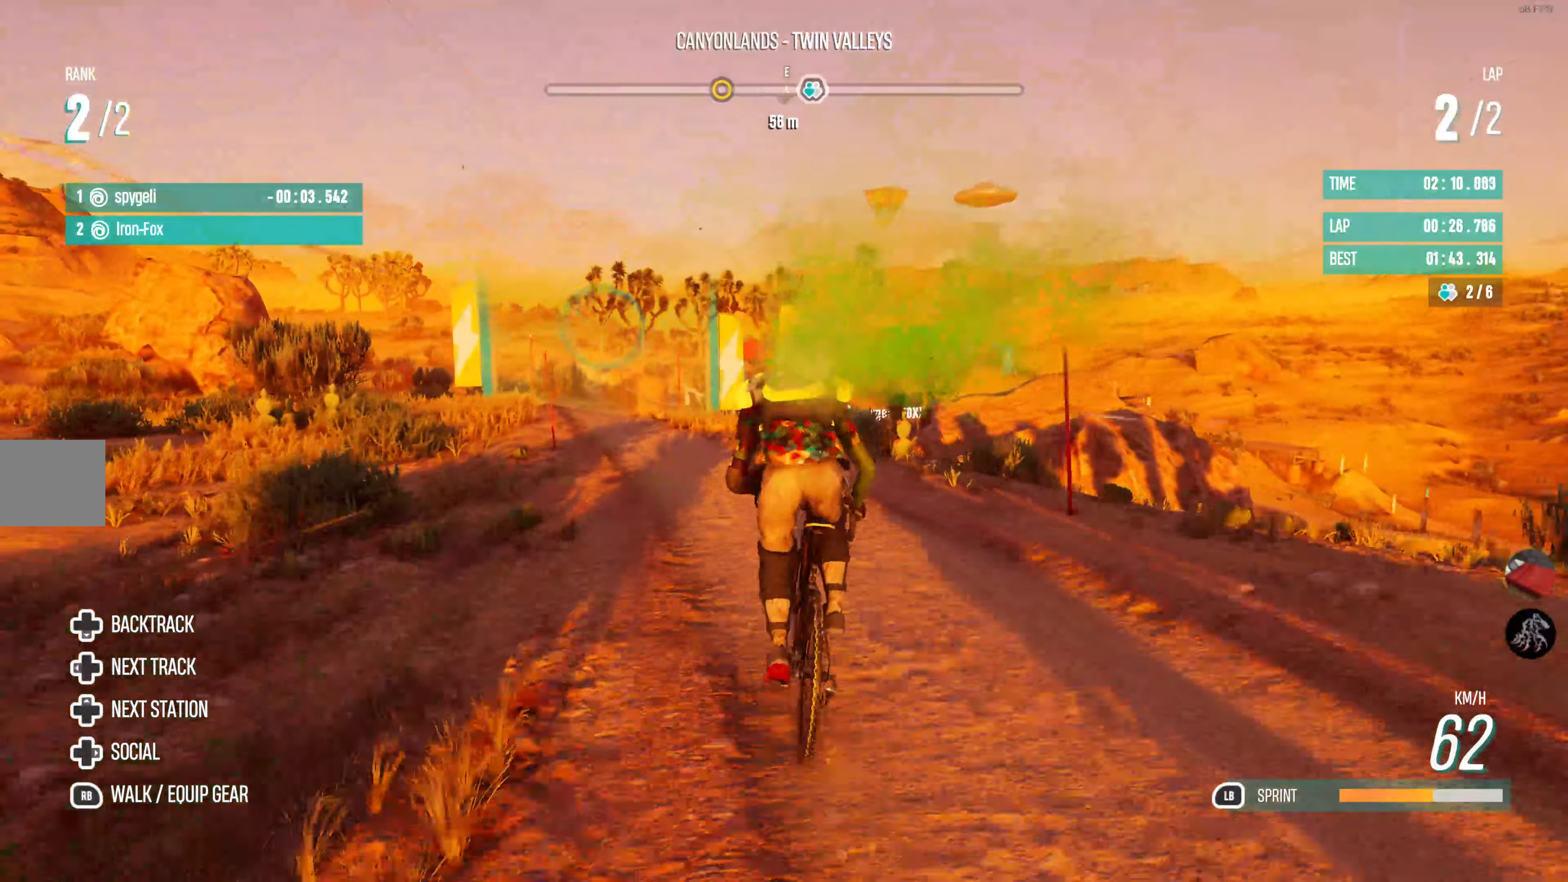
{"buttons": ["R2"], "left_stick": "left", "right_stick": "center", "events": [[233, "left_stick", "center"], [450, "left_stick", "left"]]}
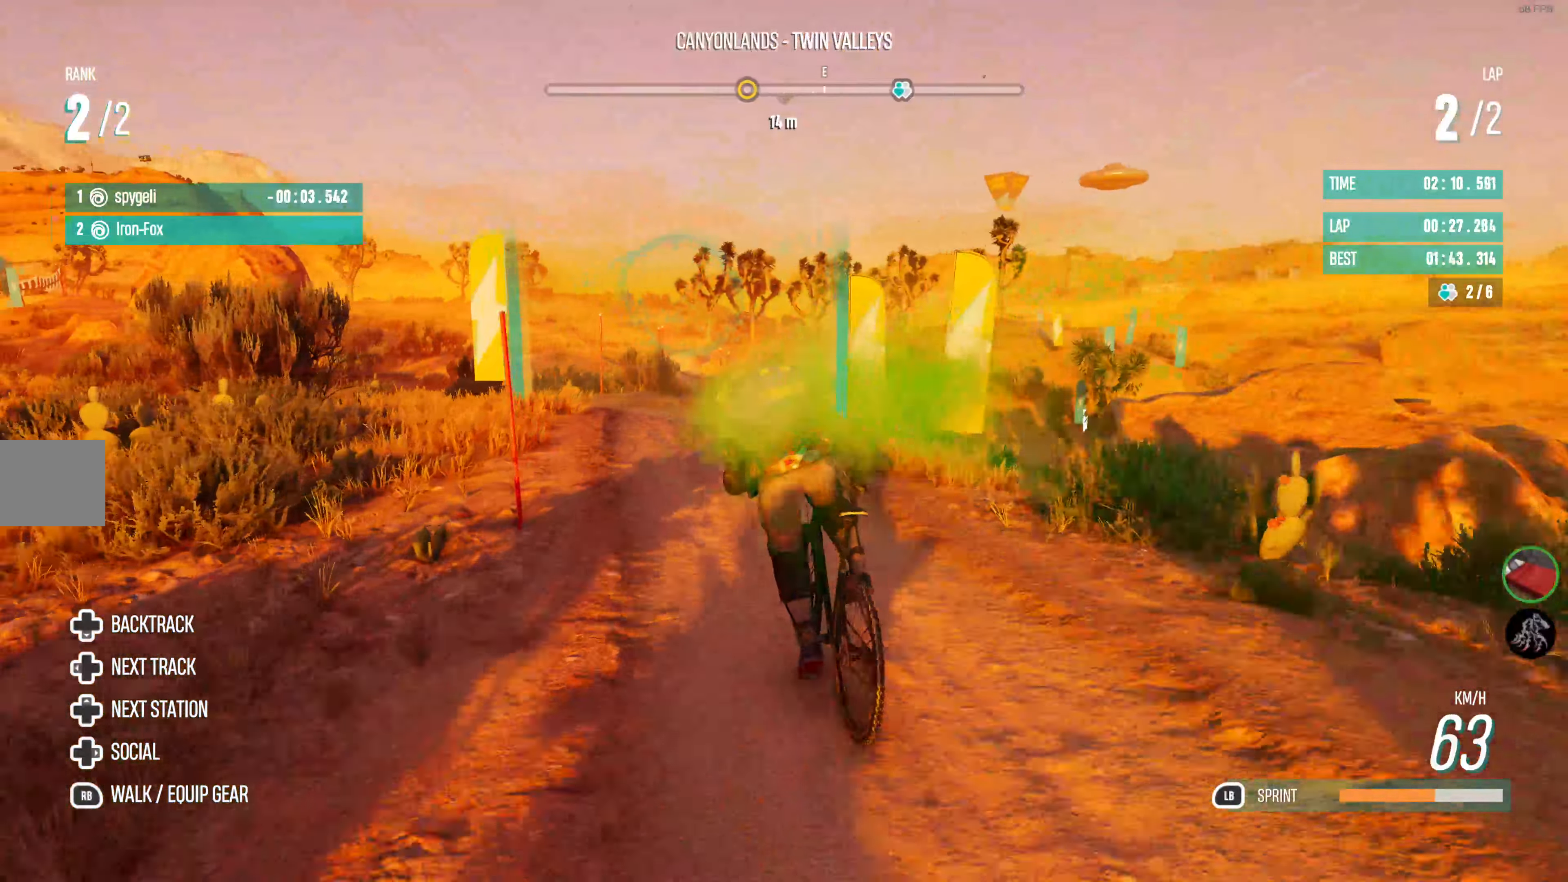
{"buttons": ["R2"], "left_stick": "center", "right_stick": "center", "events": [[116, "left_stick", "center"], [316, "left_stick", "right"], [450, "left_stick", "center"]]}